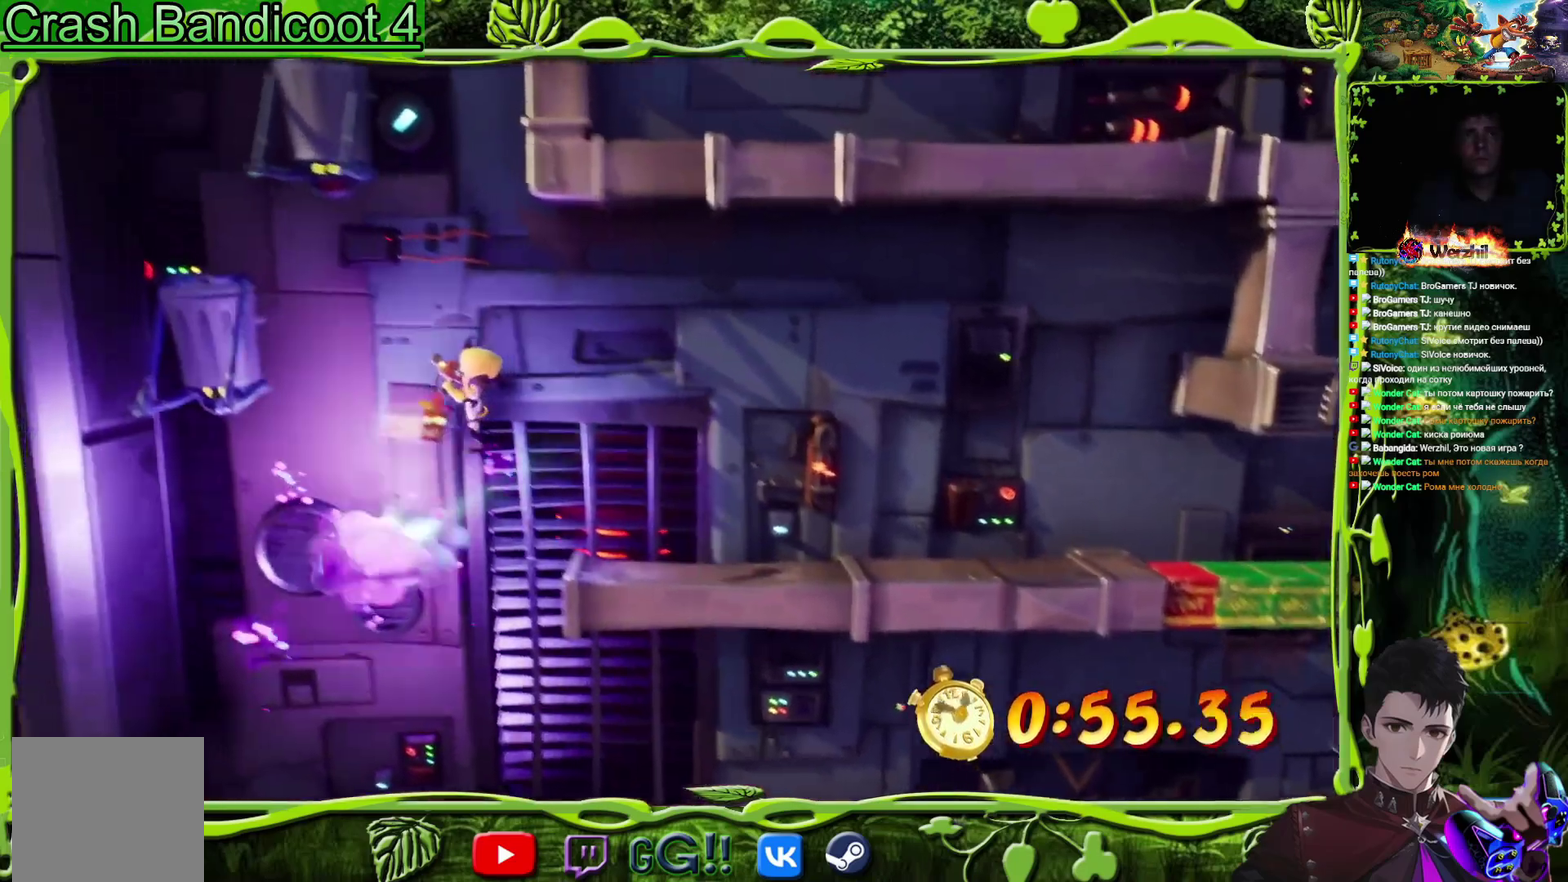
Gameplay with a controller (PlayStation layout); each line is a JSON object with the inputs held at the frame after it. "events" lists button and stick changes between this image and that frame as [ms after this image, input, new state], when the widget could be followed in between. Not read: L3 R3 left_stick right_stick.
{"buttons": ["CROSS", "DPAD_UP", "DPAD_LEFT"], "events": [[16, "SQUARE", "down"], [100, "SQUARE", "up"], [233, "DPAD_LEFT", "up"], [433, "DPAD_LEFT", "down"], [500, "DPAD_UP", "down"]]}
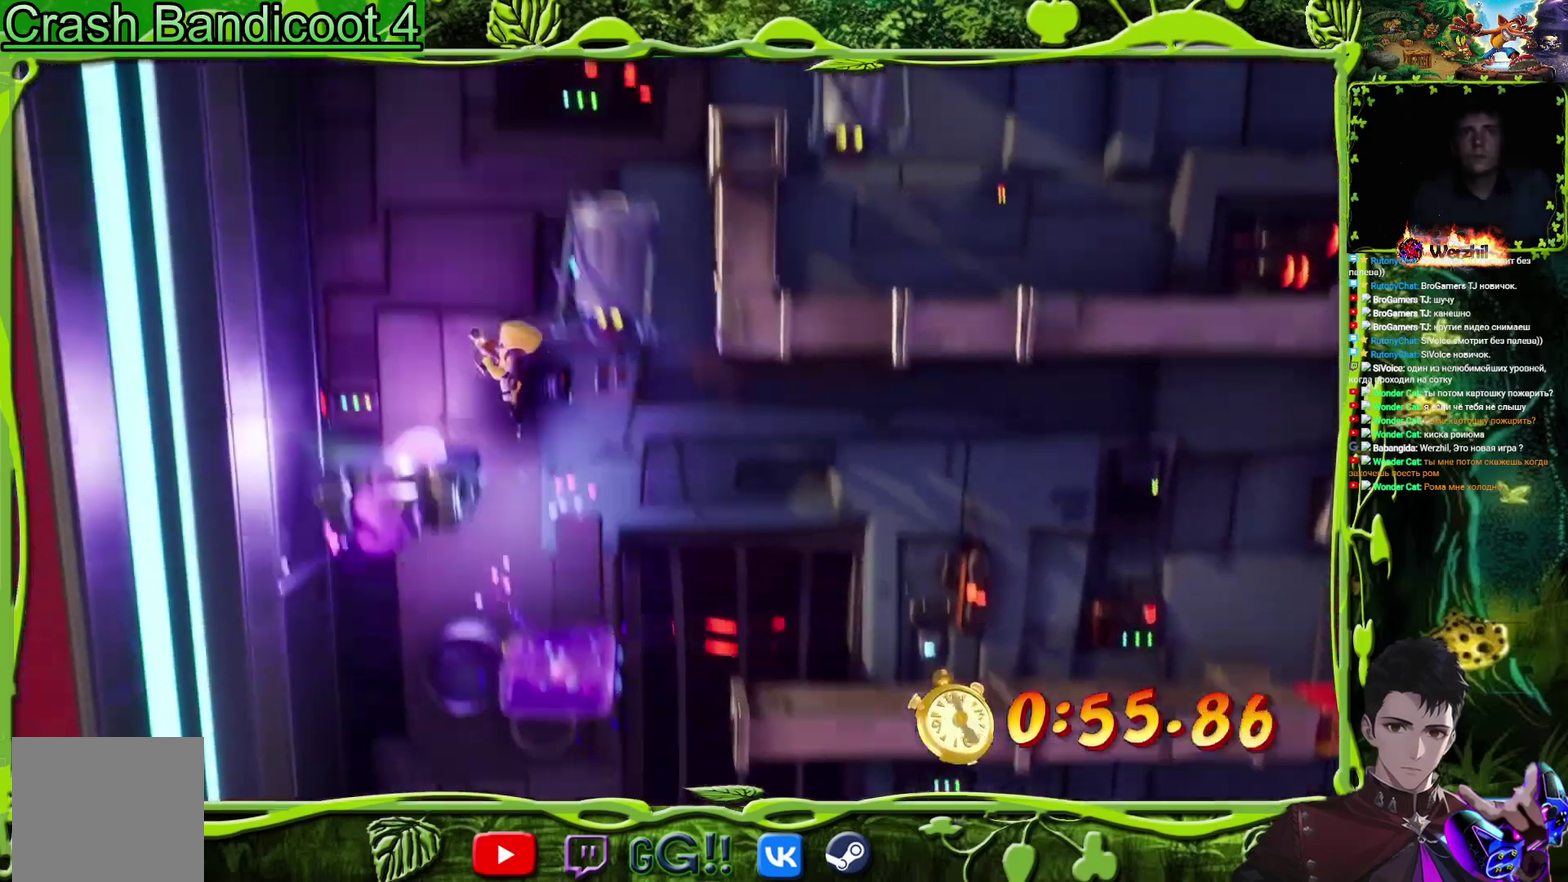
{"buttons": ["DPAD_LEFT"], "events": [[200, "DPAD_UP", "up"], [234, "CROSS", "up"], [284, "DPAD_LEFT", "up"], [467, "DPAD_LEFT", "down"]]}
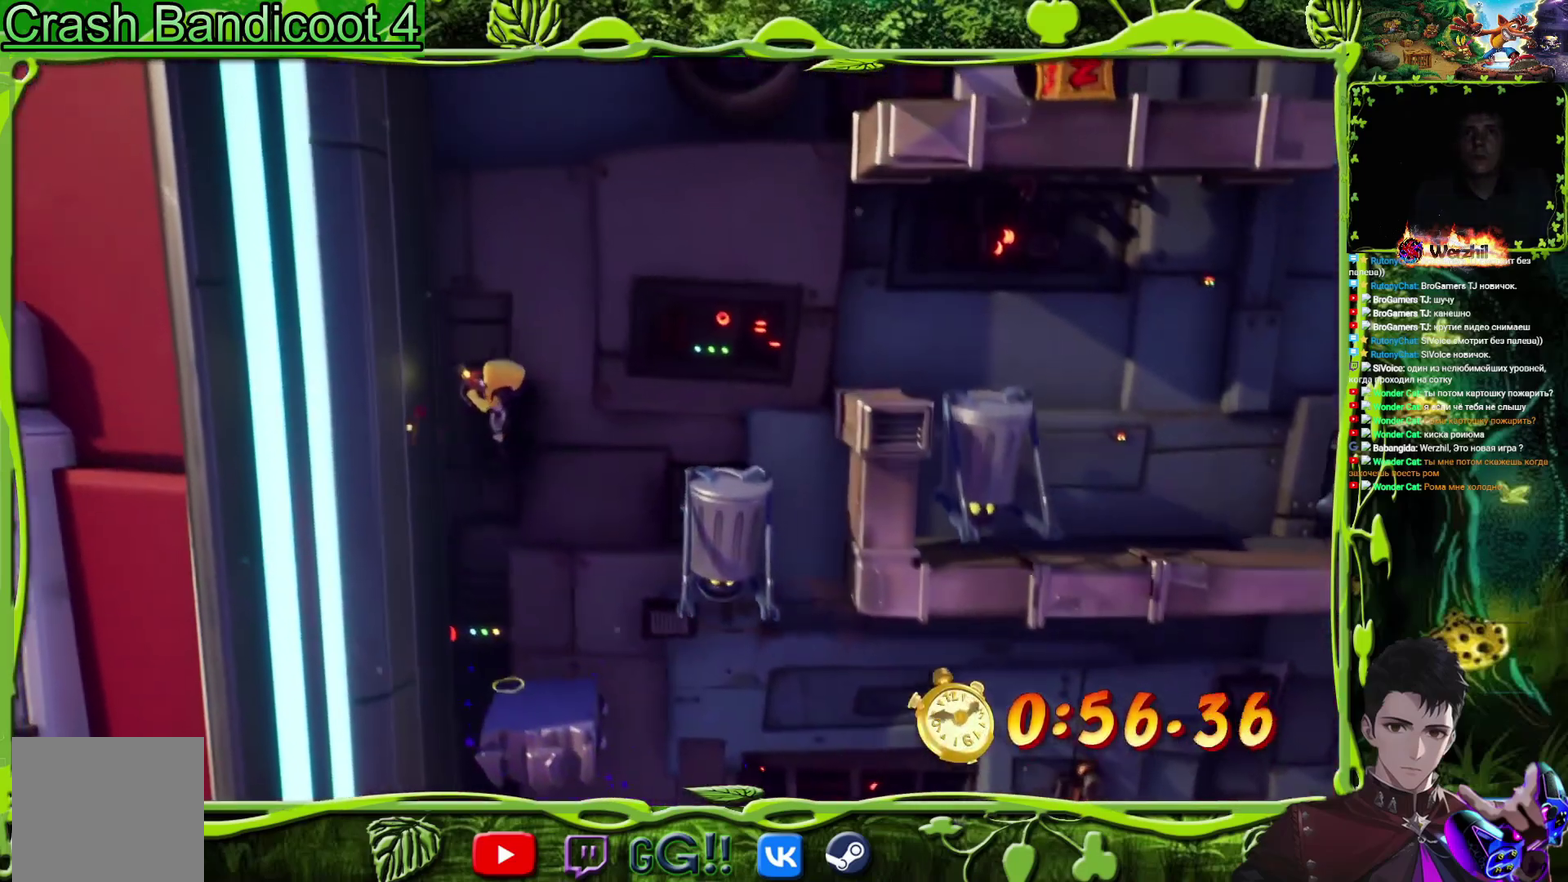
{"buttons": ["SQUARE", "DPAD_RIGHT"], "events": [[50, "DPAD_LEFT", "up"], [116, "DPAD_RIGHT", "down"], [300, "DPAD_RIGHT", "up"], [383, "SQUARE", "down"], [467, "DPAD_RIGHT", "down"]]}
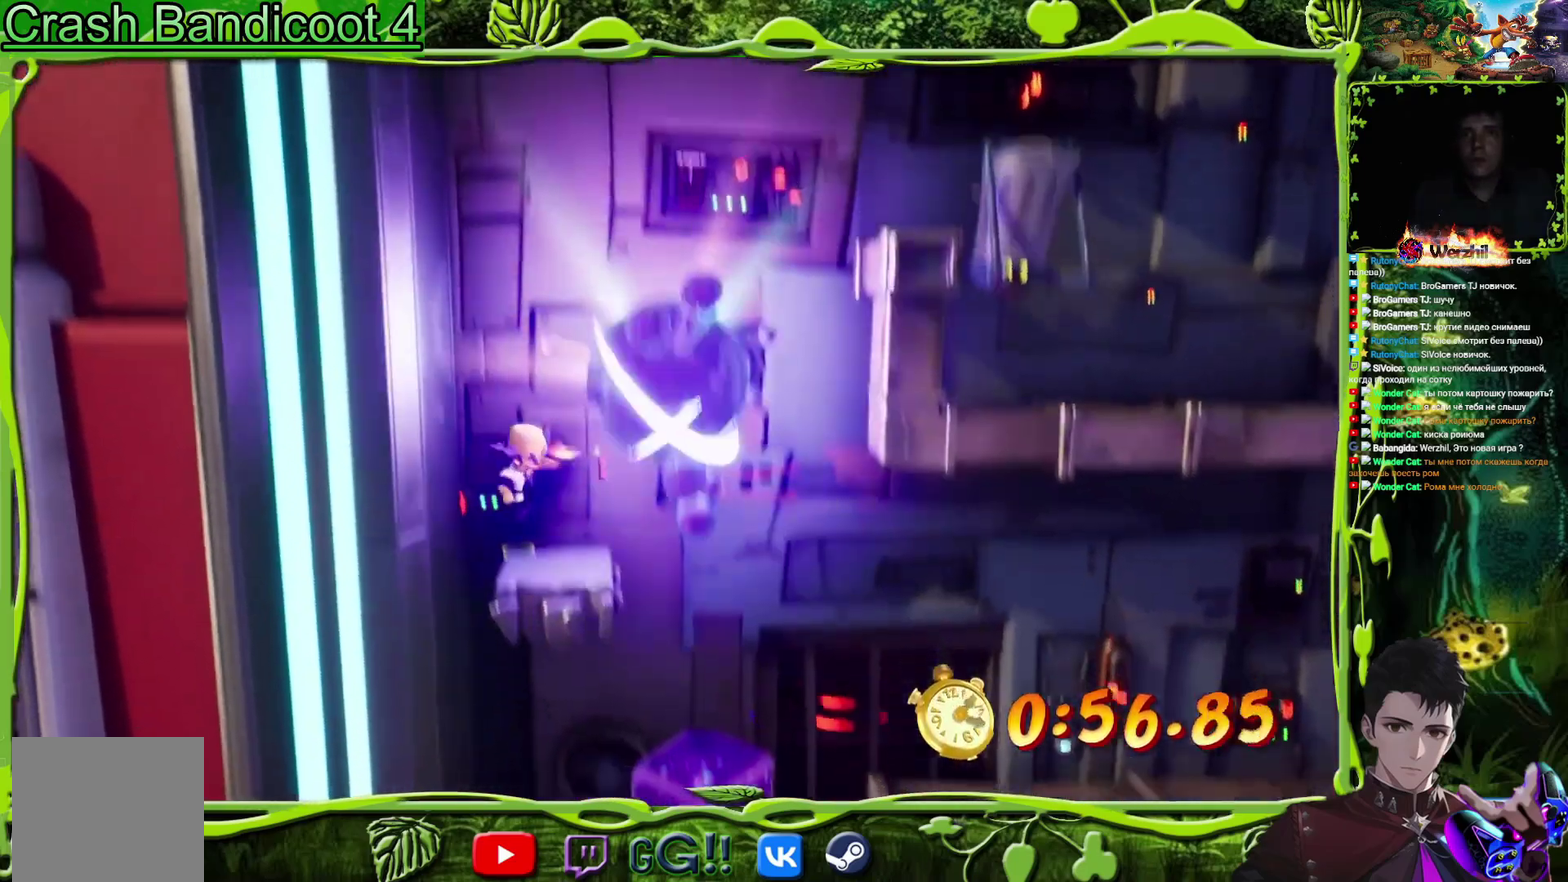
{"buttons": ["CROSS", "SQUARE", "DPAD_RIGHT"], "events": [[17, "DPAD_RIGHT", "up"], [17, "SQUARE", "up"], [267, "CROSS", "down"], [434, "DPAD_RIGHT", "down"], [434, "SQUARE", "down"]]}
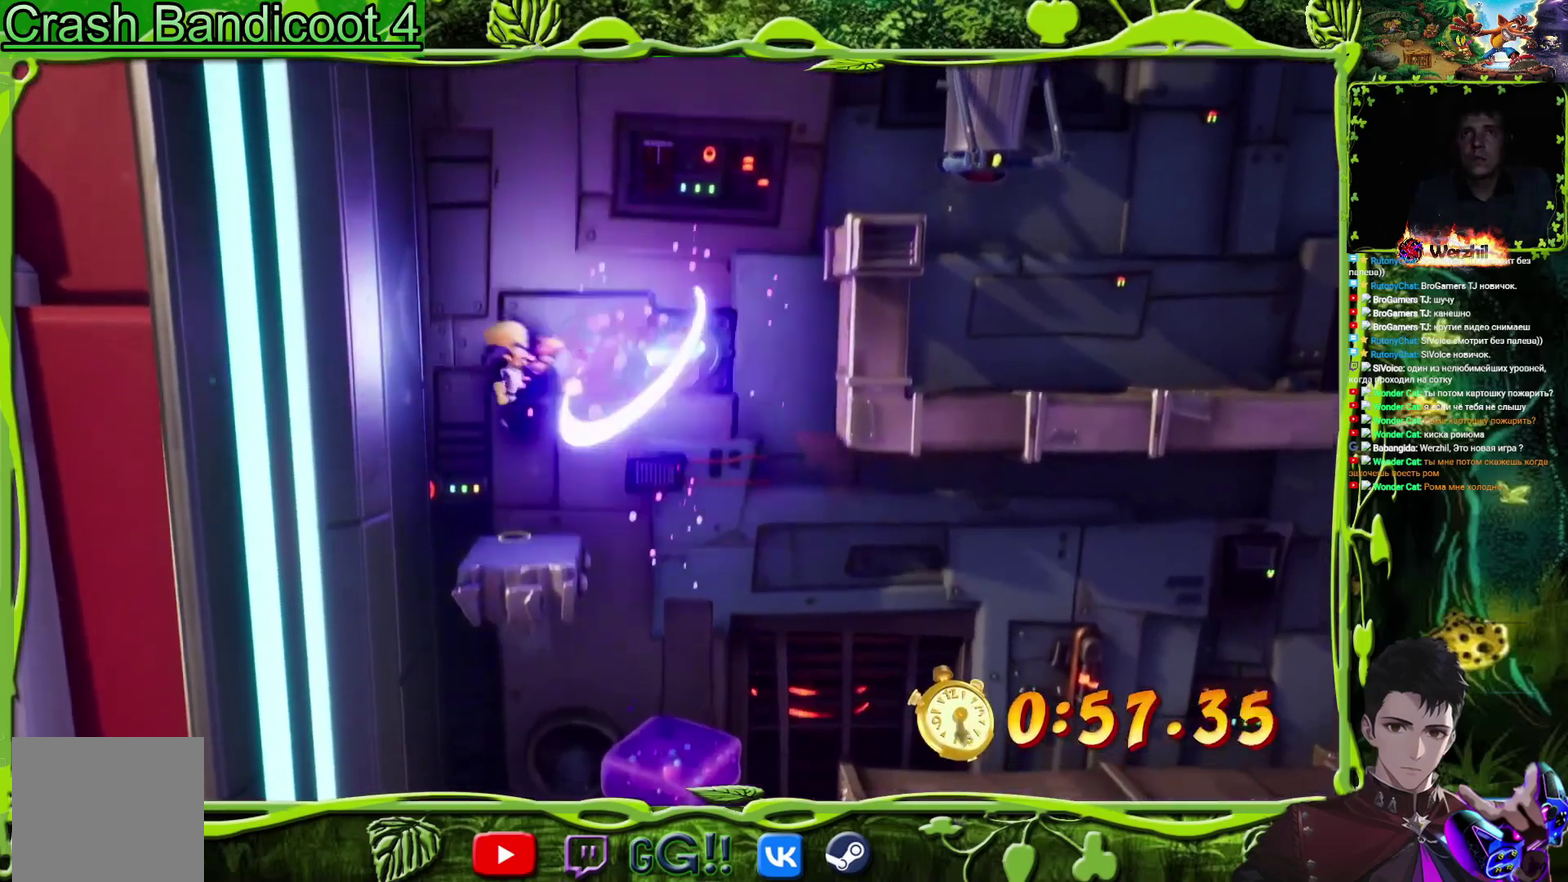
{"buttons": ["CROSS", "DPAD_RIGHT"], "events": [[100, "SQUARE", "up"], [267, "DPAD_RIGHT", "up"], [400, "DPAD_RIGHT", "down"]]}
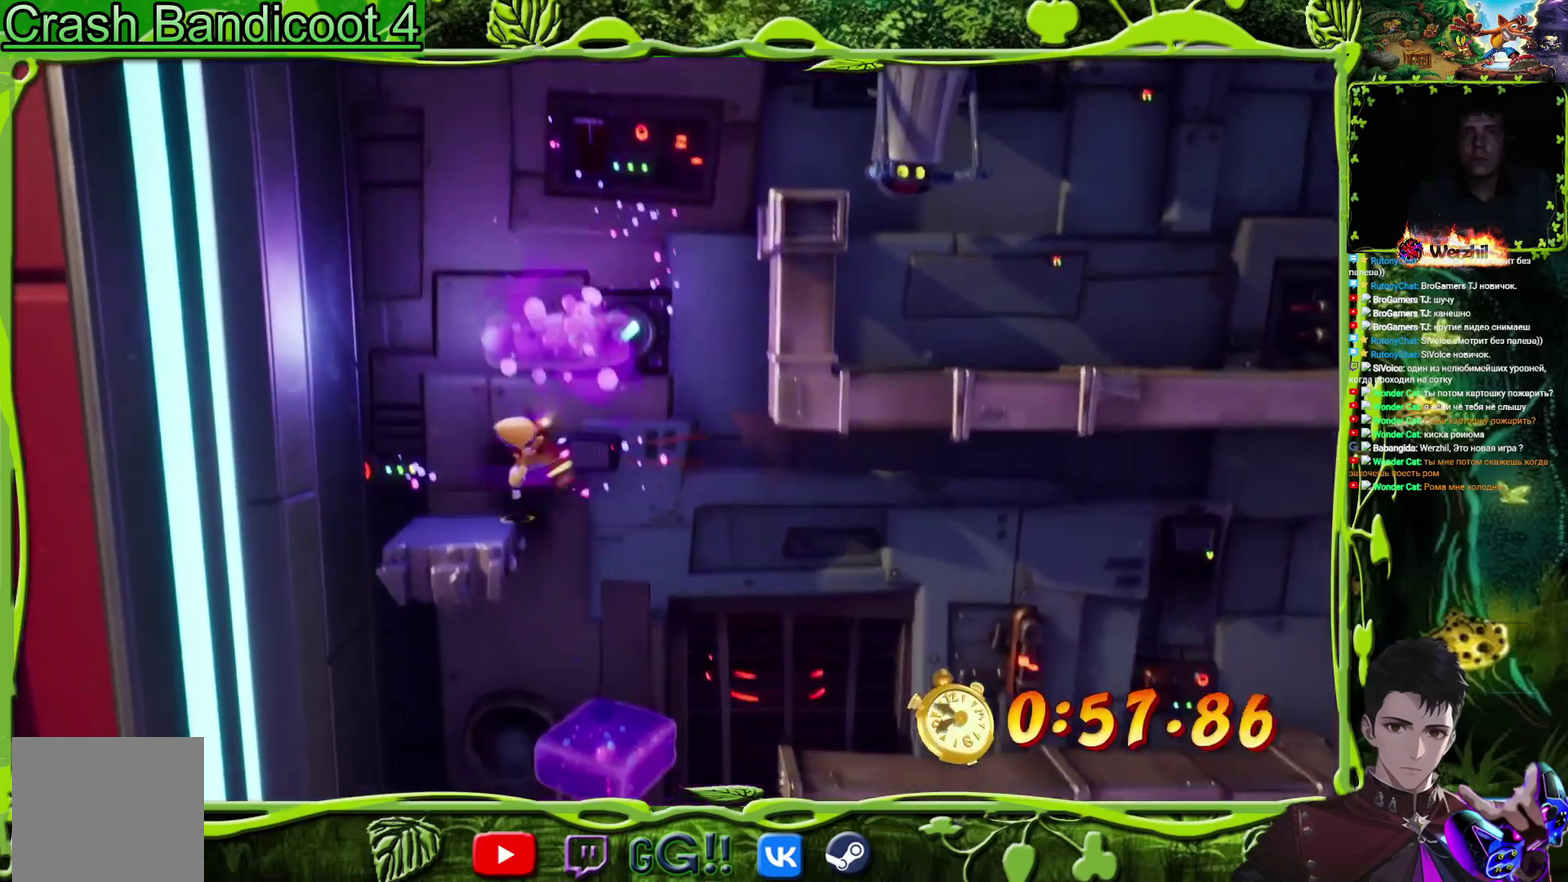
{"buttons": ["CROSS", "DPAD_RIGHT"], "events": [[200, "DPAD_RIGHT", "up"], [300, "DPAD_LEFT", "down"], [451, "DPAD_LEFT", "up"], [501, "DPAD_RIGHT", "down"]]}
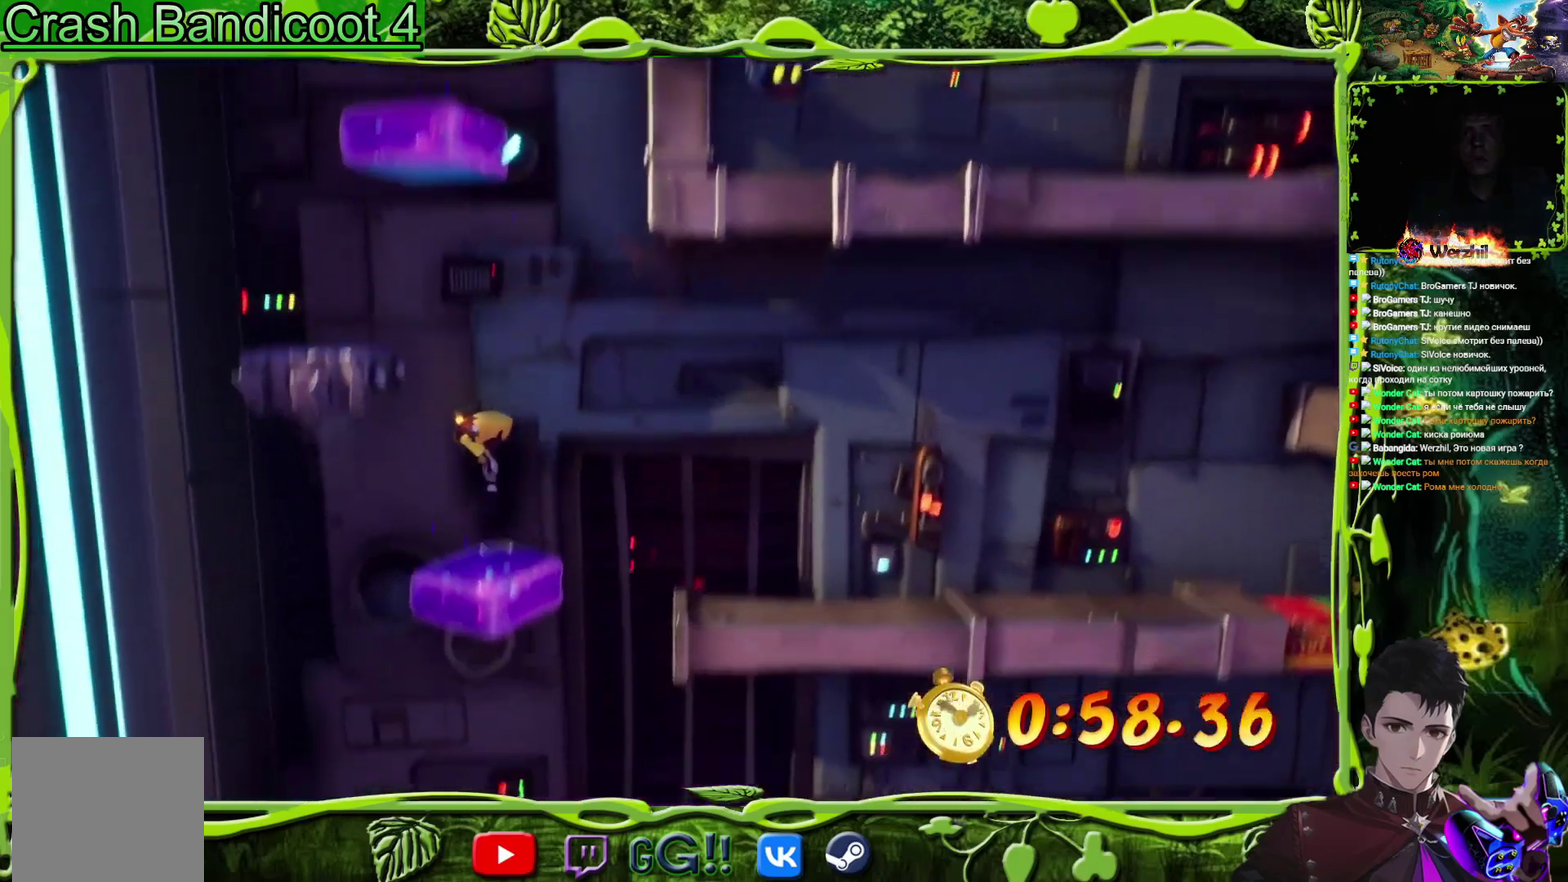
{"buttons": ["CROSS", "DPAD_LEFT"], "events": [[267, "DPAD_RIGHT", "up"], [383, "DPAD_LEFT", "down"]]}
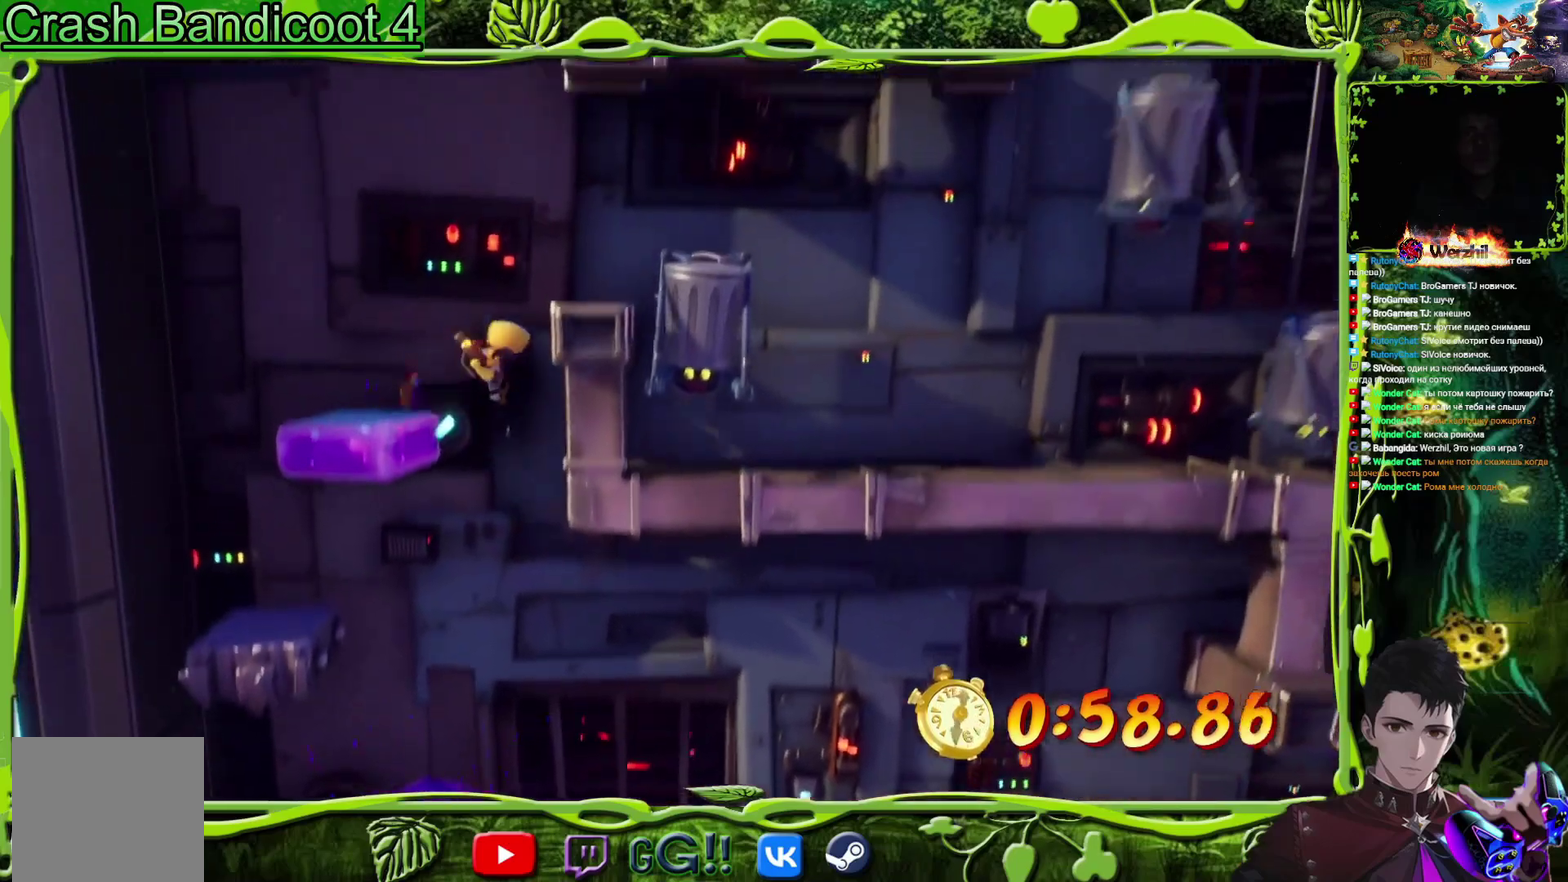
{"buttons": ["CROSS"], "events": [[317, "DPAD_LEFT", "up"], [367, "DPAD_RIGHT", "down"], [484, "DPAD_RIGHT", "up"]]}
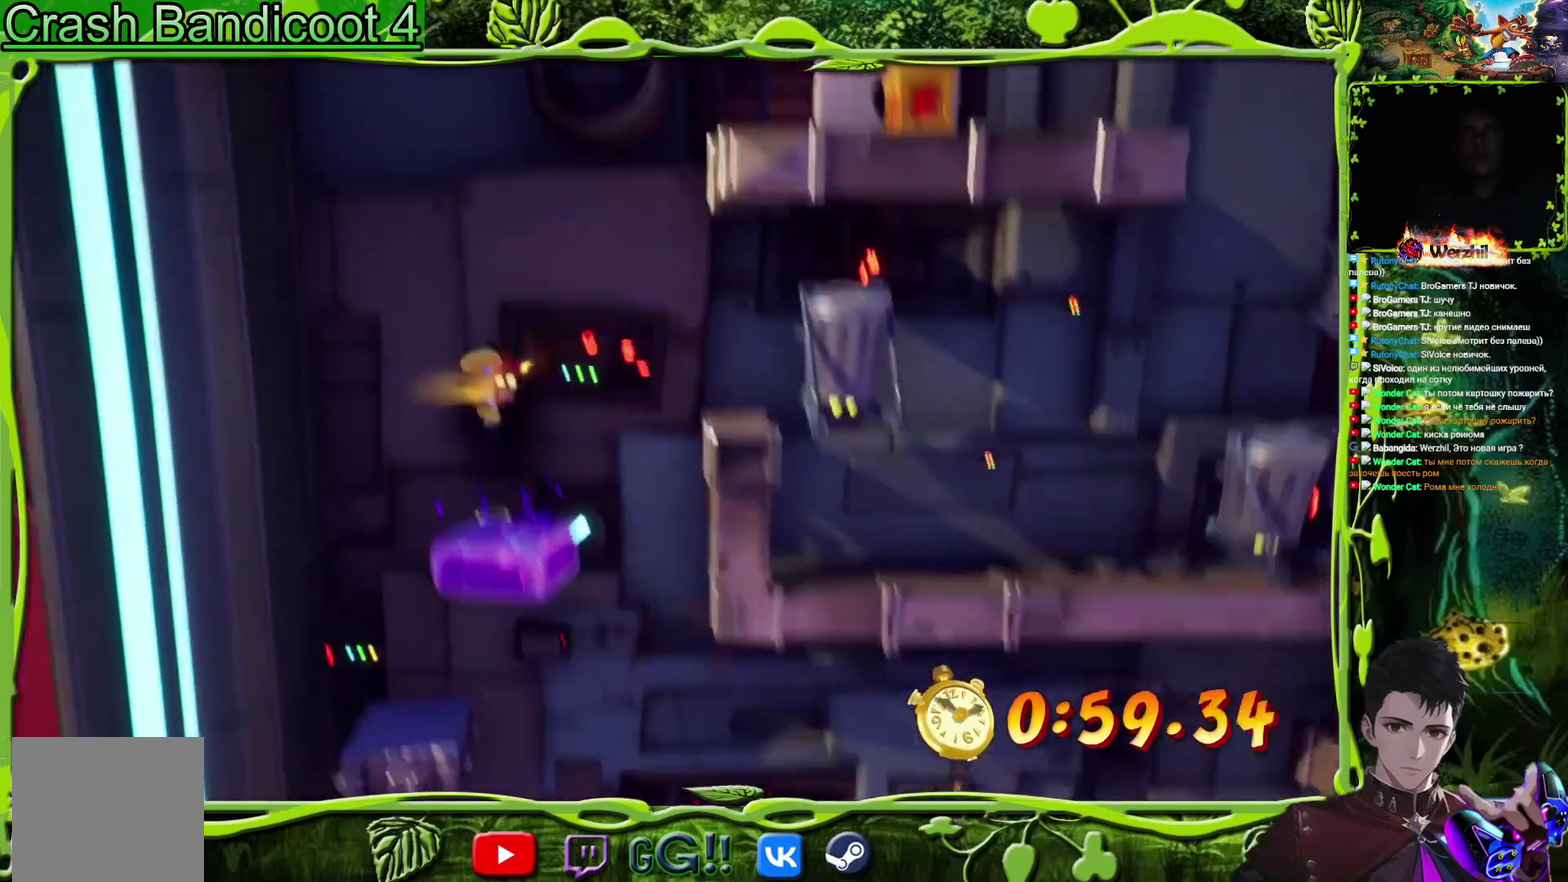
{"buttons": ["DPAD_RIGHT"], "events": [[83, "DPAD_RIGHT", "down"], [483, "CROSS", "up"]]}
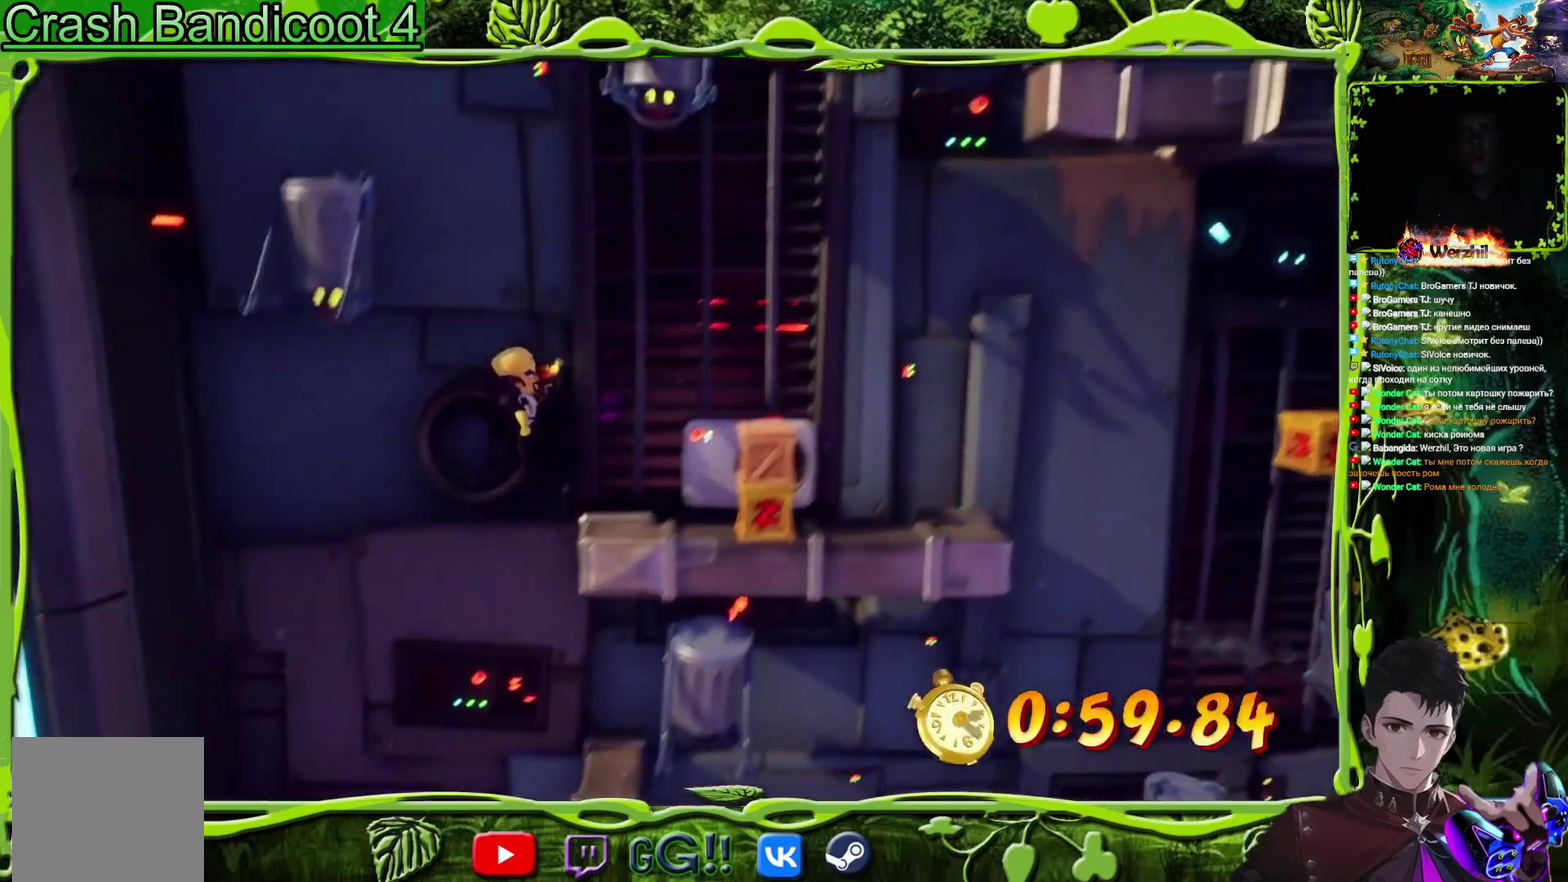
{"buttons": ["DPAD_LEFT"], "events": [[117, "DPAD_RIGHT", "up"], [284, "DPAD_RIGHT", "down"], [434, "DPAD_LEFT", "down"], [434, "DPAD_RIGHT", "up"]]}
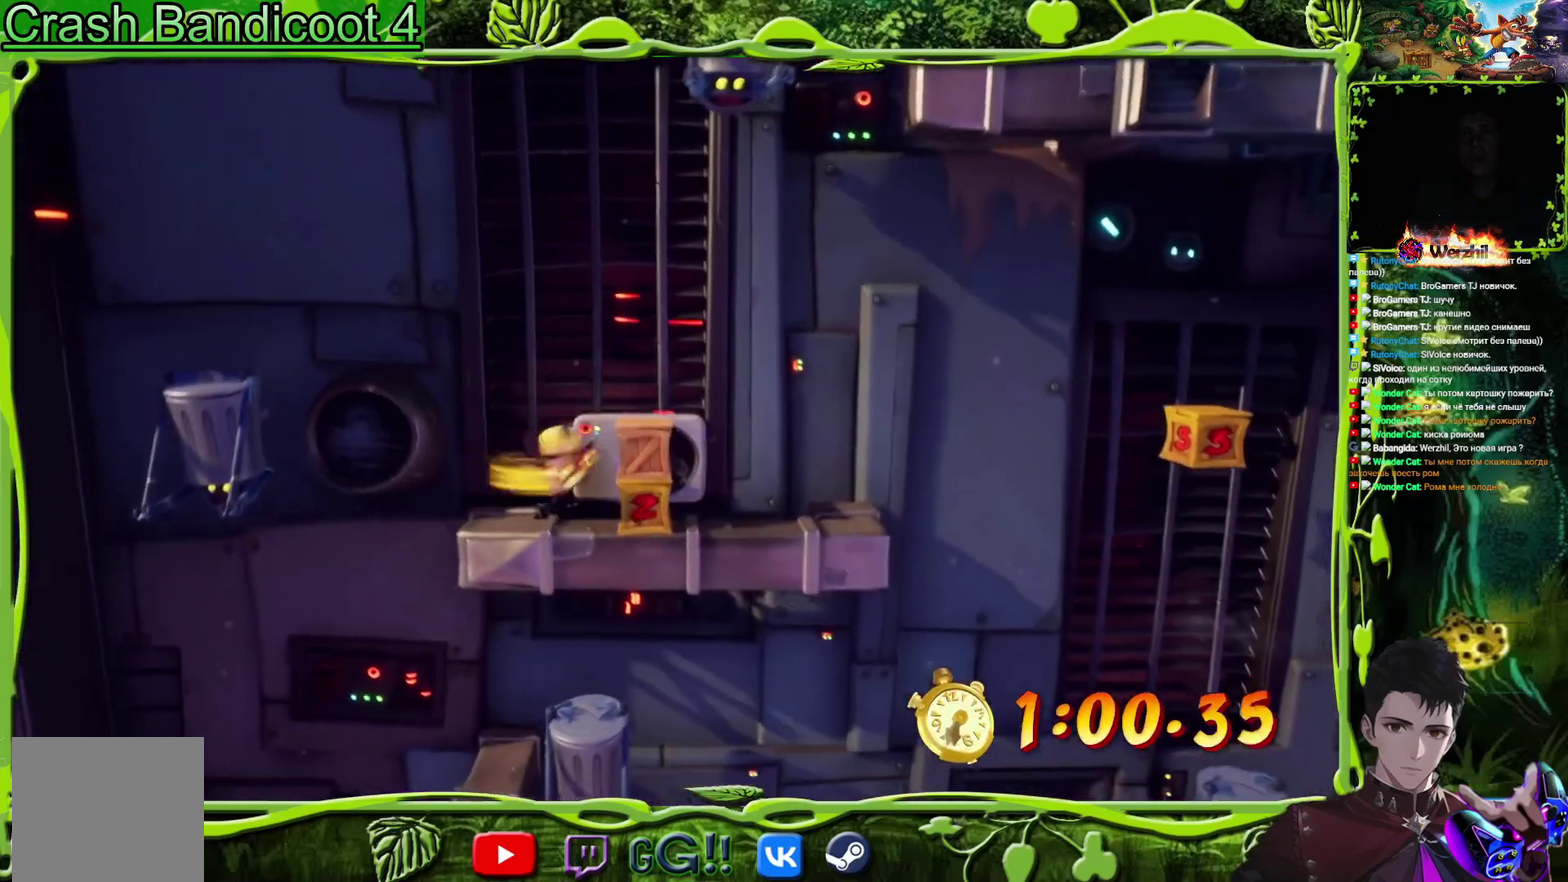
{"buttons": [], "events": [[16, "SQUARE", "down"], [83, "DPAD_LEFT", "up"], [150, "SQUARE", "up"], [233, "DPAD_RIGHT", "down"], [367, "SQUARE", "down"], [400, "DPAD_RIGHT", "up"], [467, "SQUARE", "up"]]}
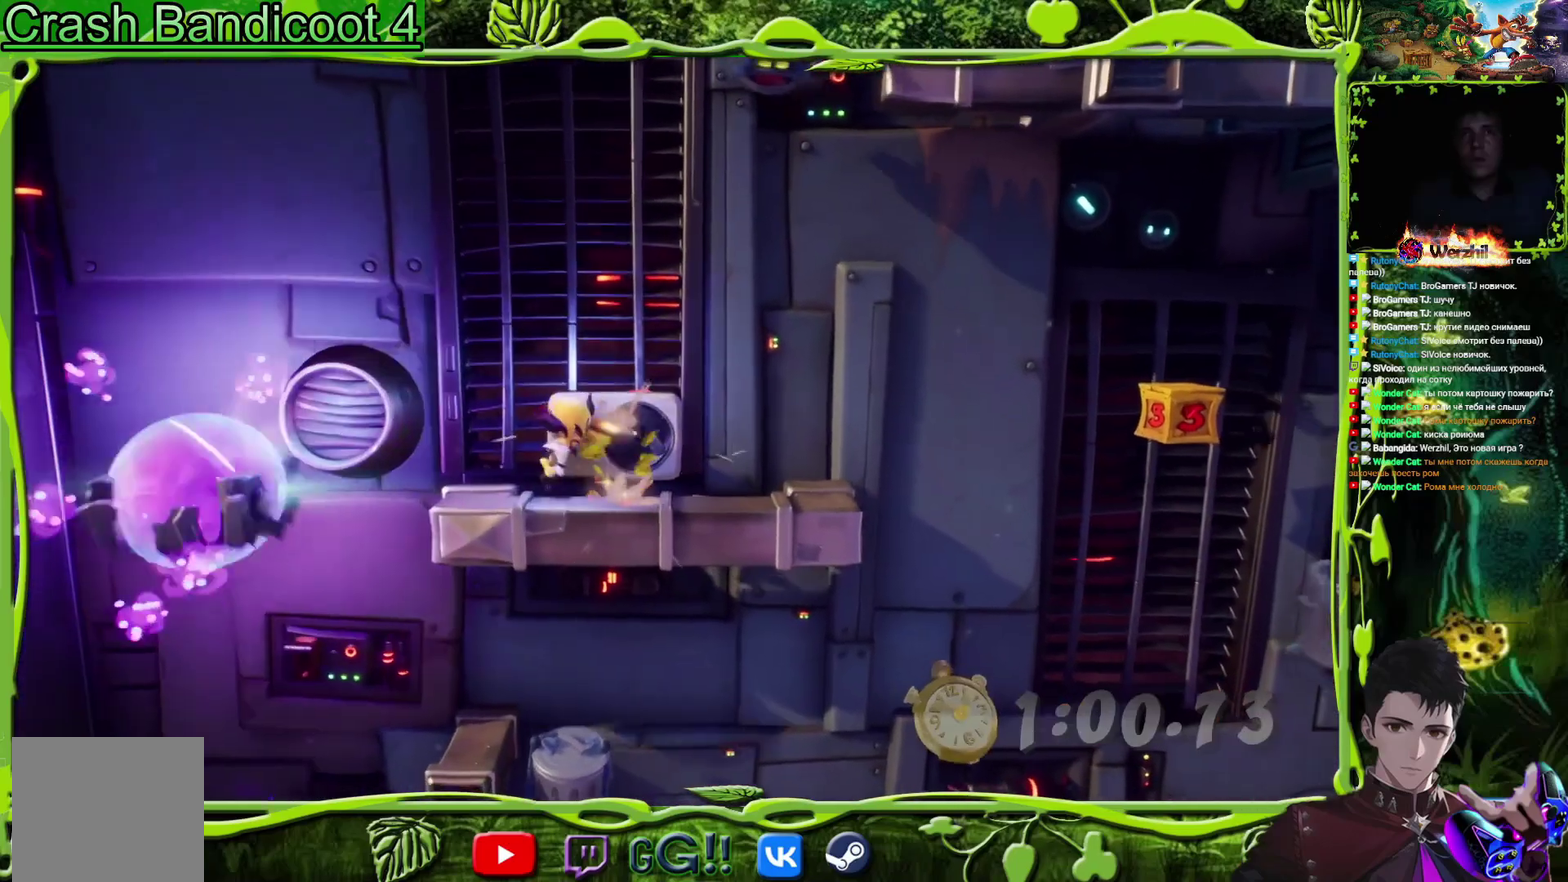
{"buttons": ["DPAD_LEFT"], "events": [[17, "DPAD_RIGHT", "down"], [167, "SQUARE", "down"], [317, "DPAD_RIGHT", "up"], [317, "SQUARE", "up"], [401, "DPAD_LEFT", "down"]]}
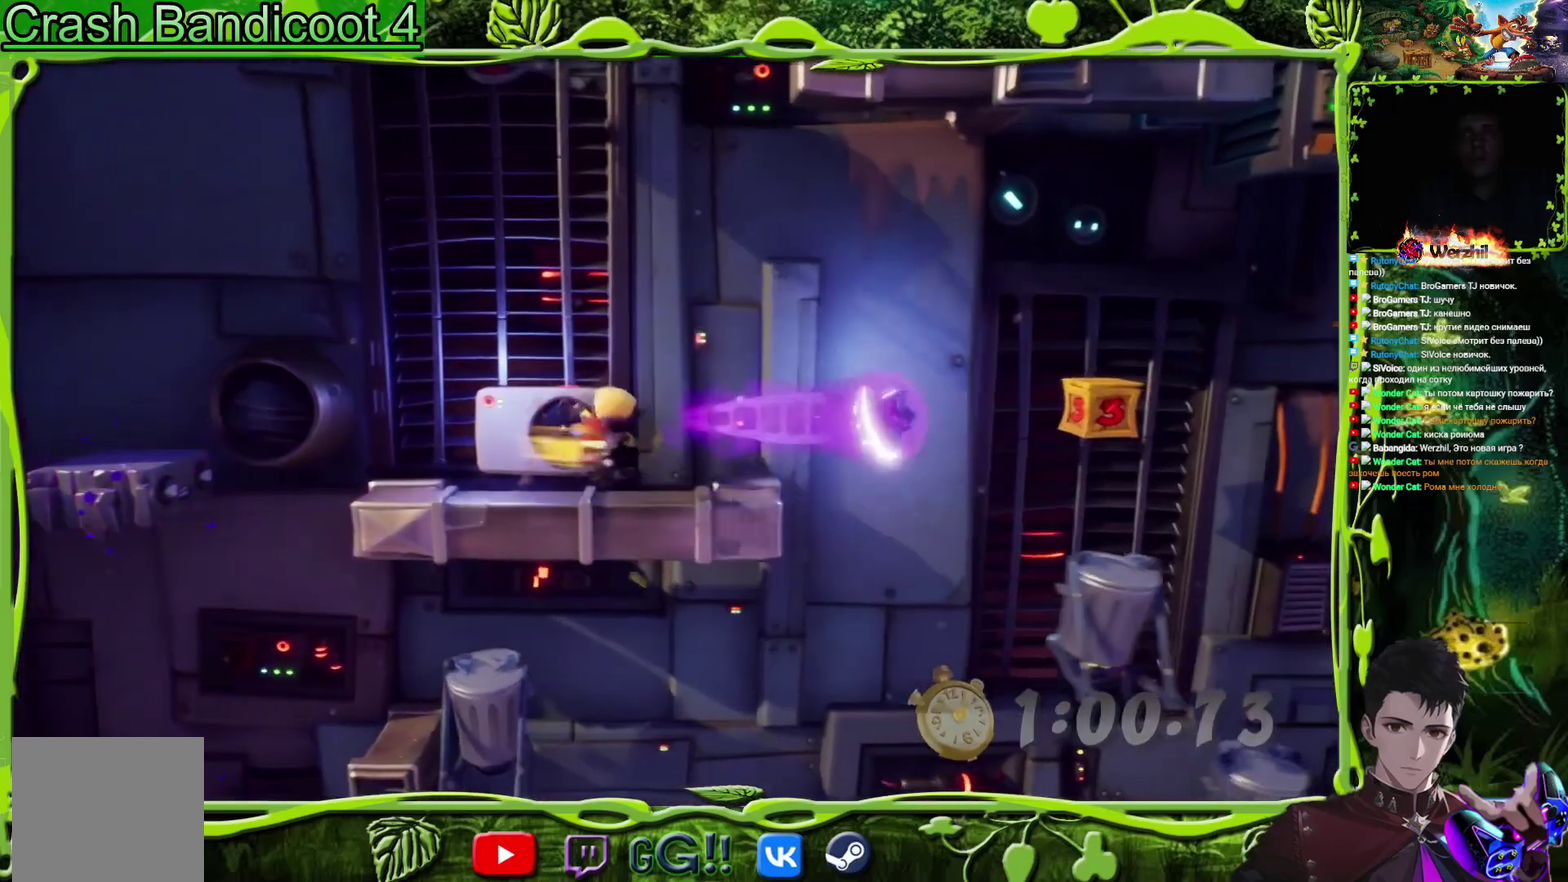
{"buttons": [], "events": [[200, "DPAD_LEFT", "up"], [333, "DPAD_LEFT", "down"], [417, "DPAD_LEFT", "up"]]}
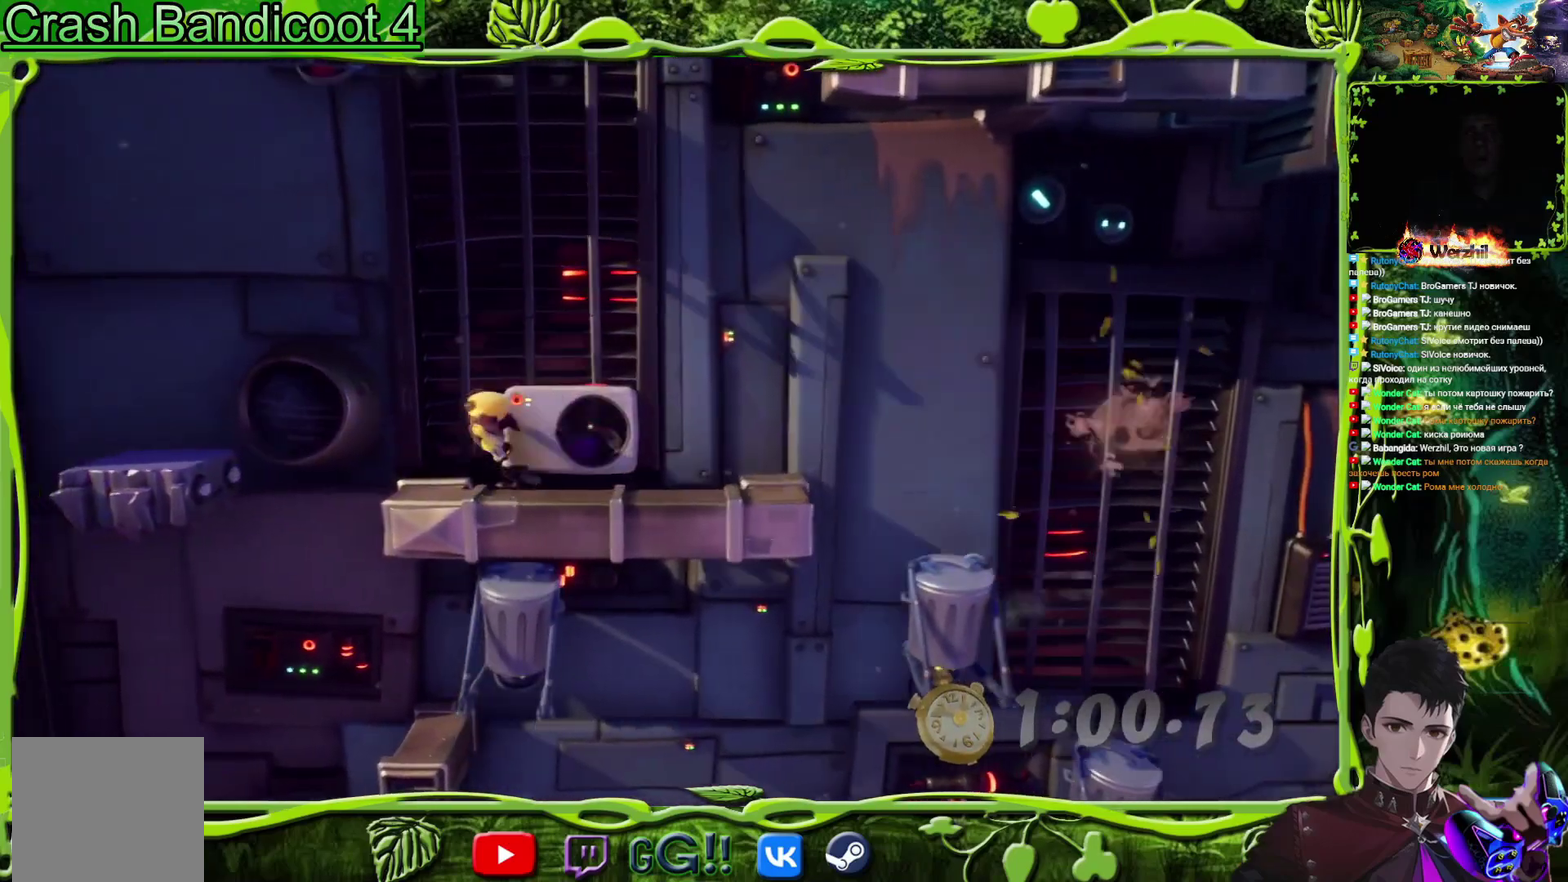
{"buttons": ["DPAD_LEFT"], "events": [[84, "SQUARE", "down"], [200, "SQUARE", "up"], [367, "DPAD_LEFT", "down"]]}
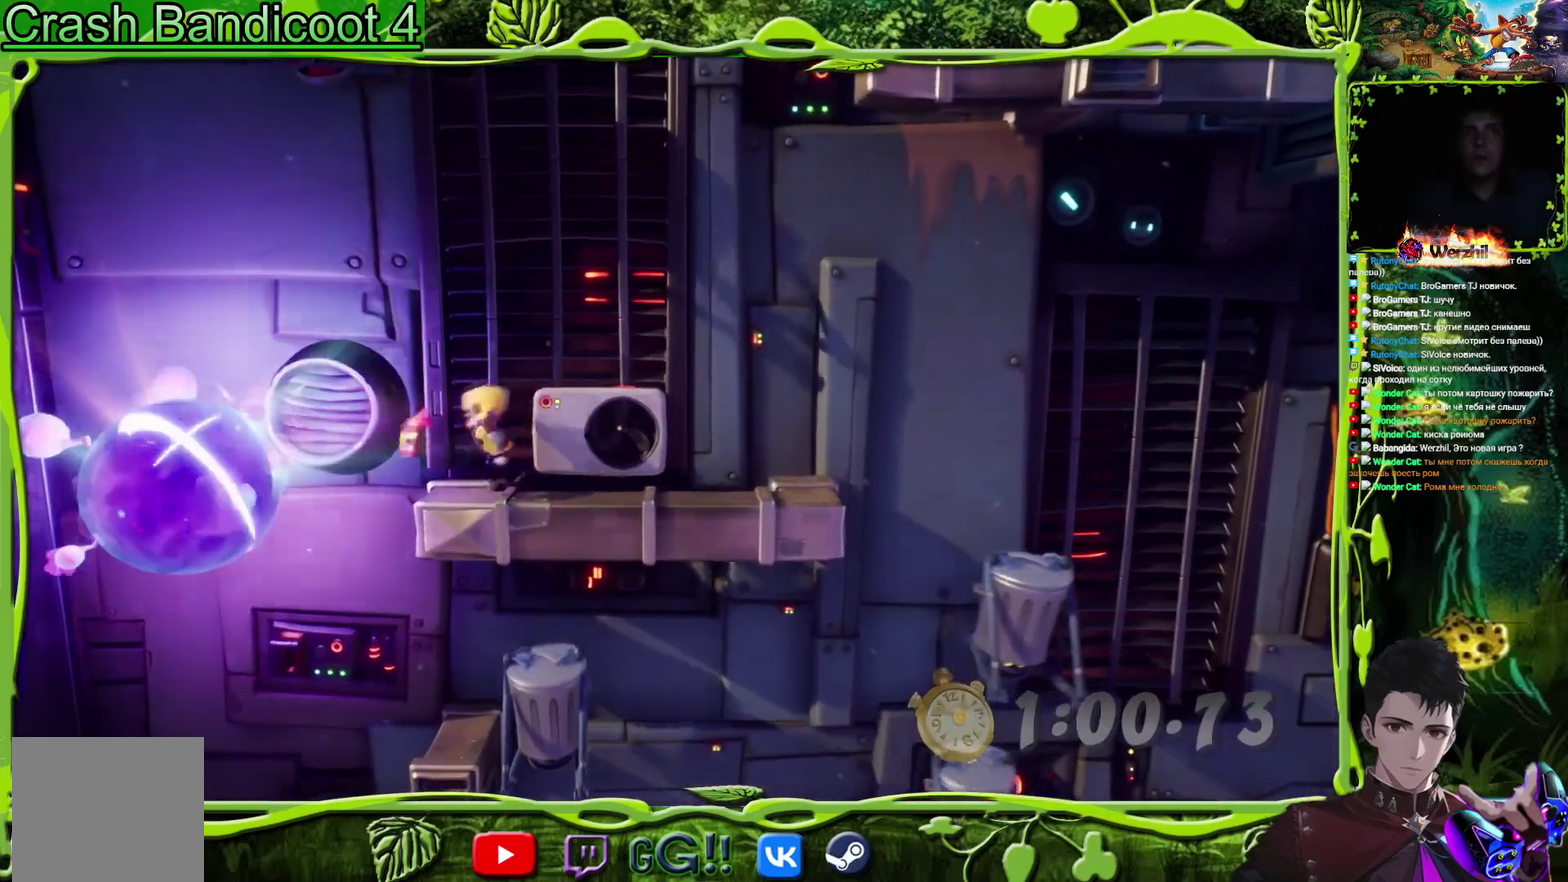
{"buttons": ["CROSS", "DPAD_LEFT"], "events": [[83, "CROSS", "down"]]}
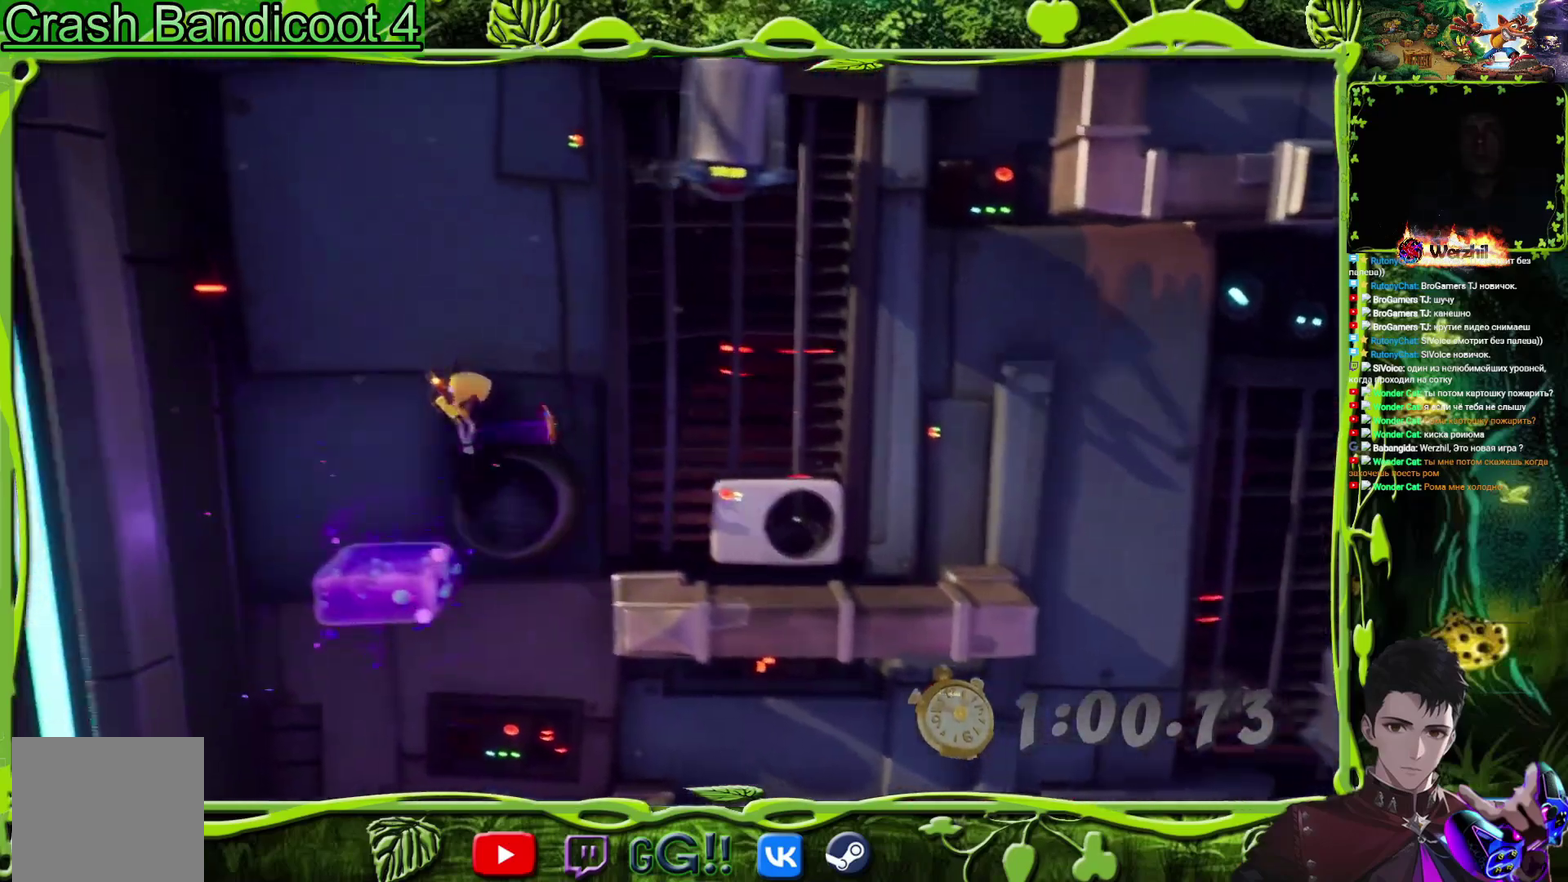
{"buttons": ["CROSS"], "events": [[134, "DPAD_LEFT", "up"], [250, "DPAD_RIGHT", "down"], [451, "DPAD_RIGHT", "up"]]}
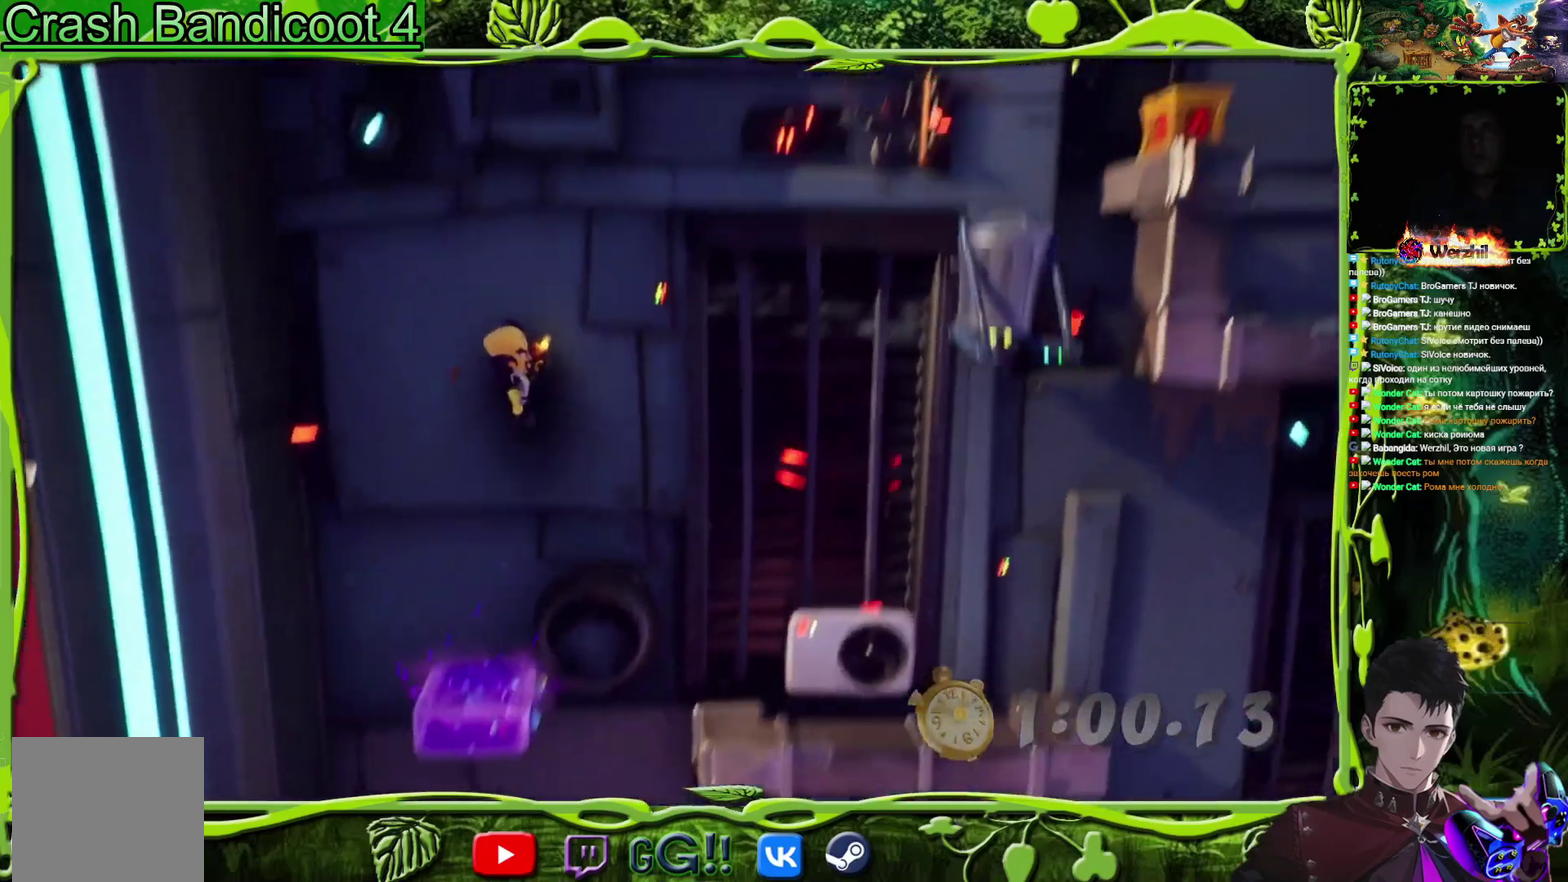
{"buttons": ["CROSS", "DPAD_LEFT"], "events": [[83, "SQUARE", "down"], [166, "SQUARE", "up"], [433, "DPAD_LEFT", "down"]]}
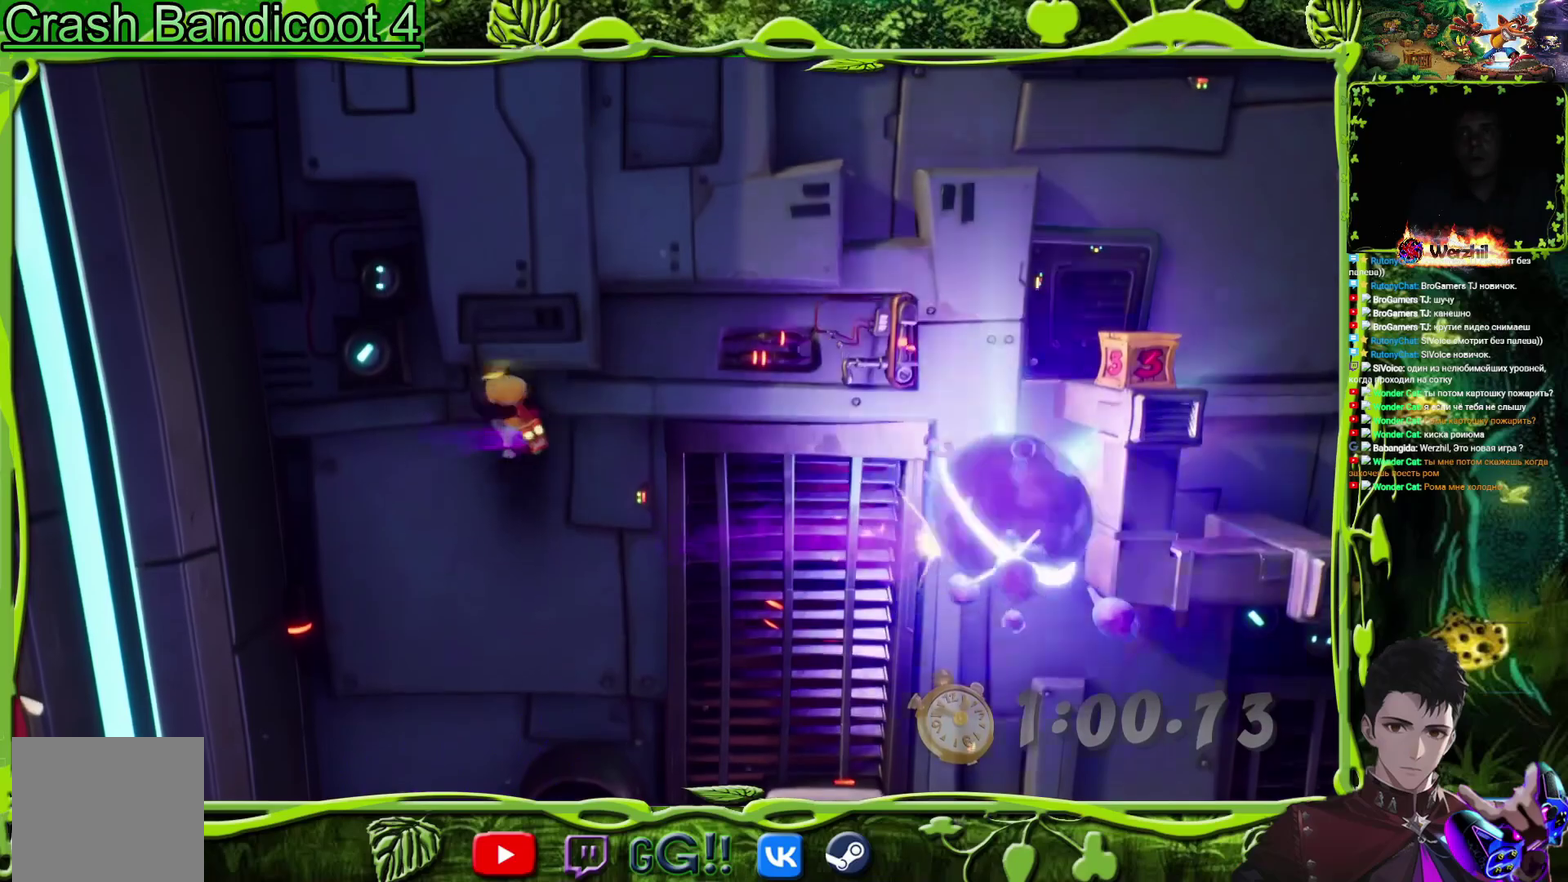
{"buttons": ["CROSS", "DPAD_LEFT"], "events": [[100, "DPAD_LEFT", "up"], [150, "DPAD_RIGHT", "down"], [250, "DPAD_RIGHT", "up"], [300, "SQUARE", "down"], [434, "SQUARE", "up"], [467, "DPAD_LEFT", "down"]]}
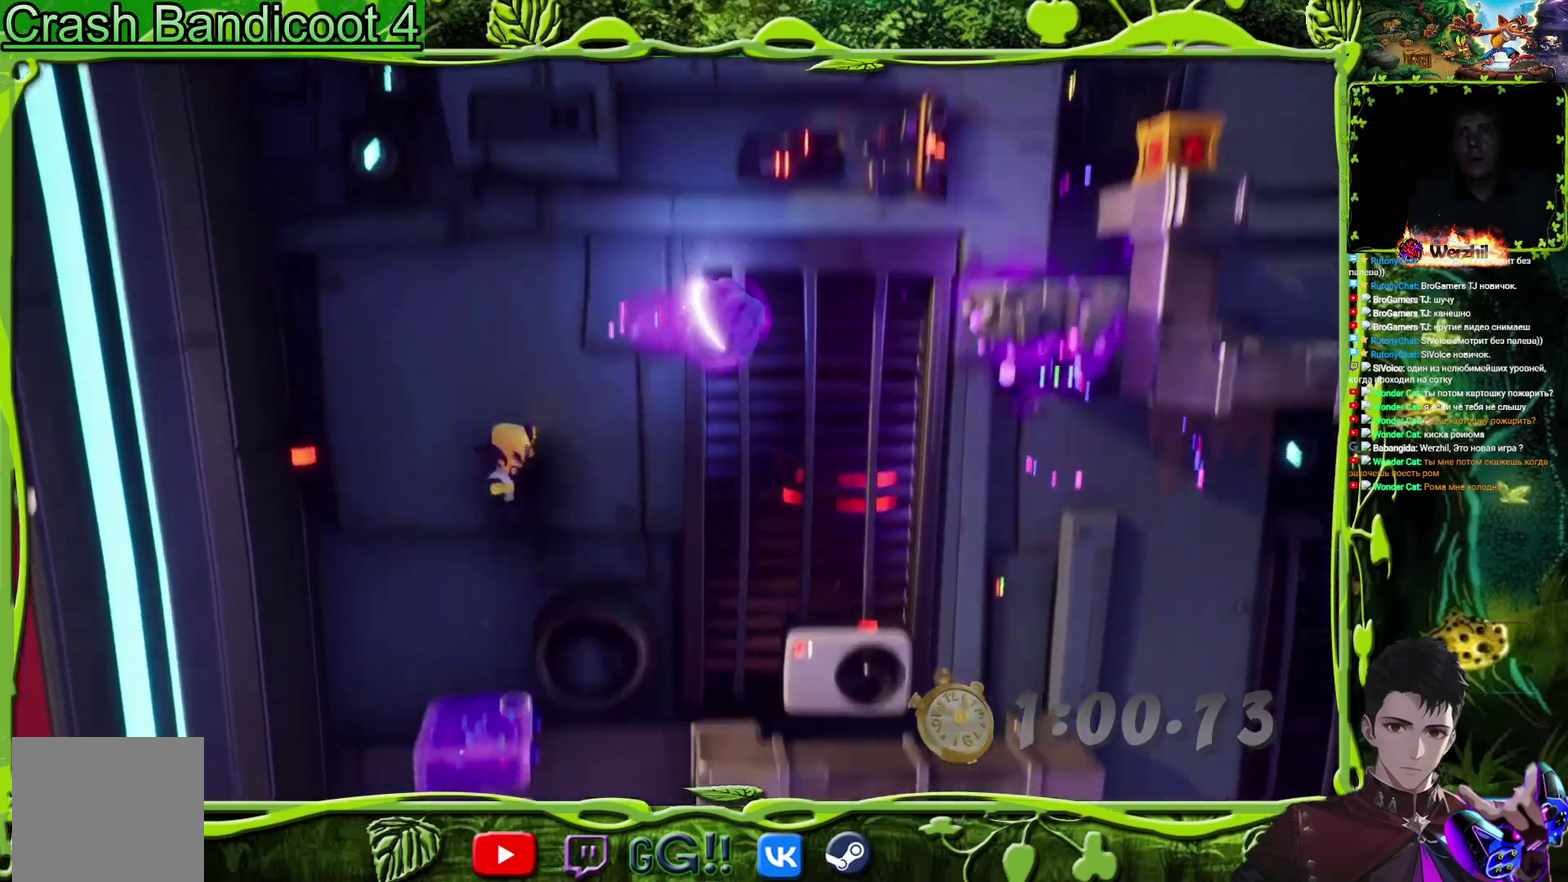
{"buttons": ["CROSS", "DPAD_RIGHT"], "events": [[16, "DPAD_LEFT", "up"], [116, "DPAD_RIGHT", "down"]]}
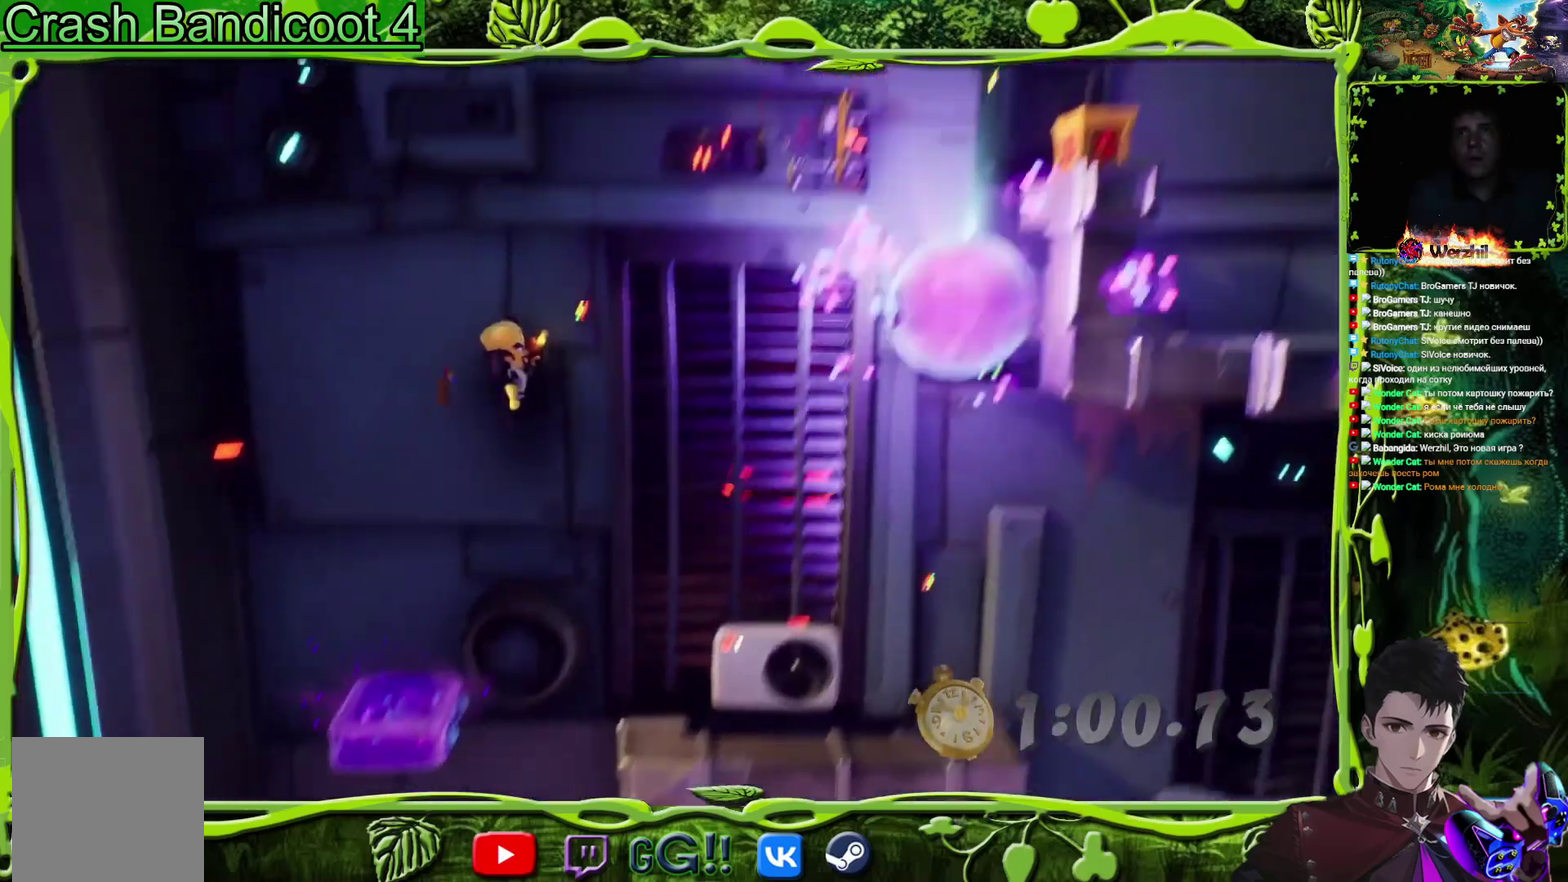
{"buttons": ["CROSS", "DPAD_RIGHT"], "events": [[234, "CIRCLE", "down"], [334, "CROSS", "up"], [468, "CIRCLE", "up"], [501, "CROSS", "down"]]}
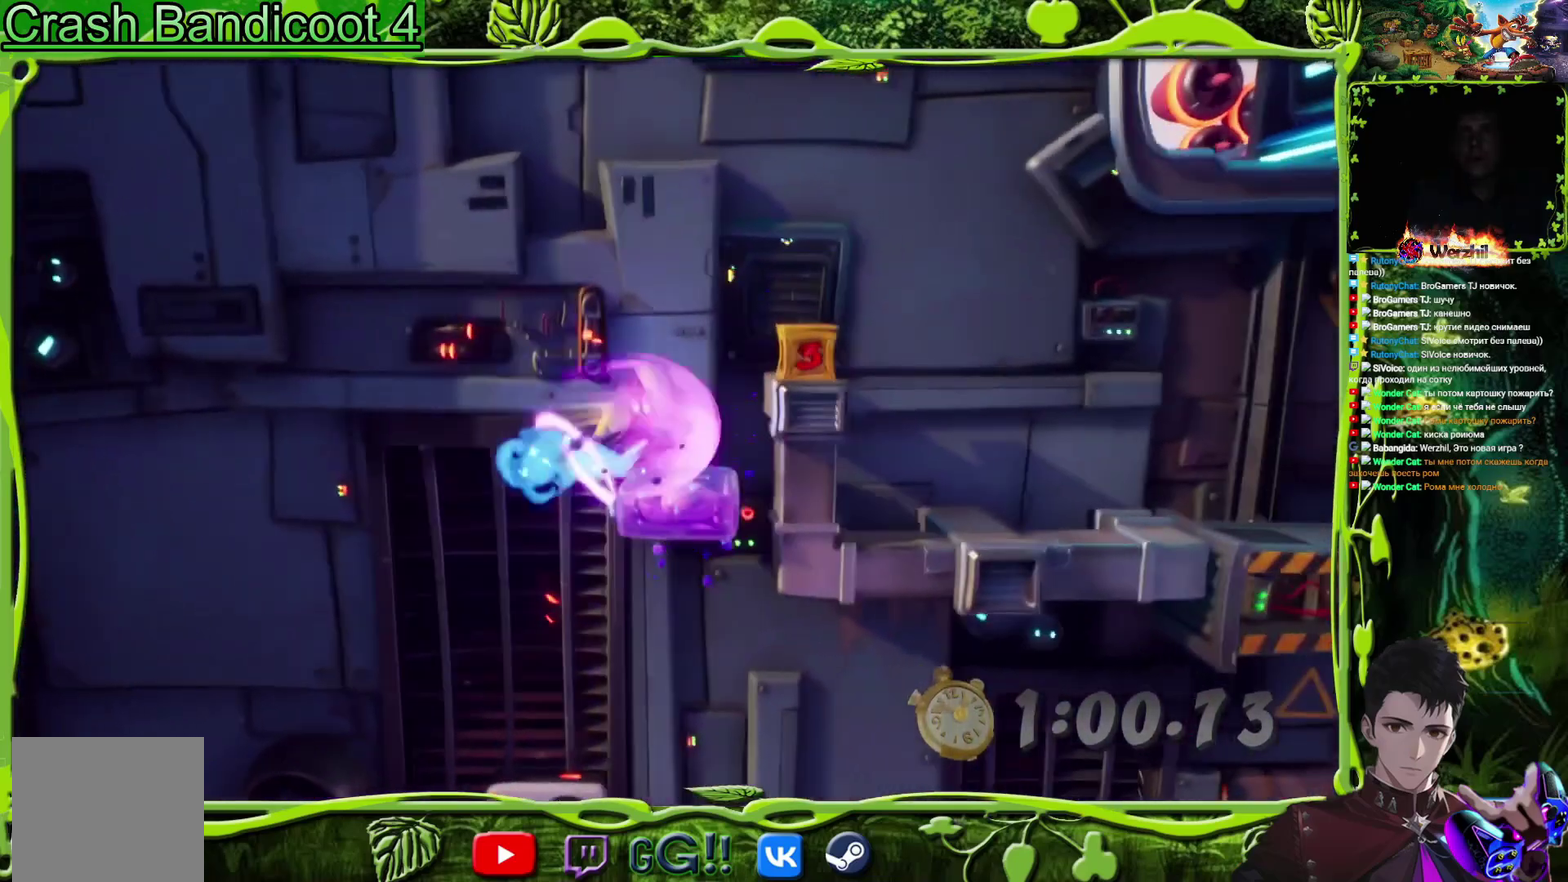
{"buttons": ["CROSS"], "events": [[150, "DPAD_RIGHT", "up"], [250, "DPAD_RIGHT", "down"], [417, "DPAD_RIGHT", "up"]]}
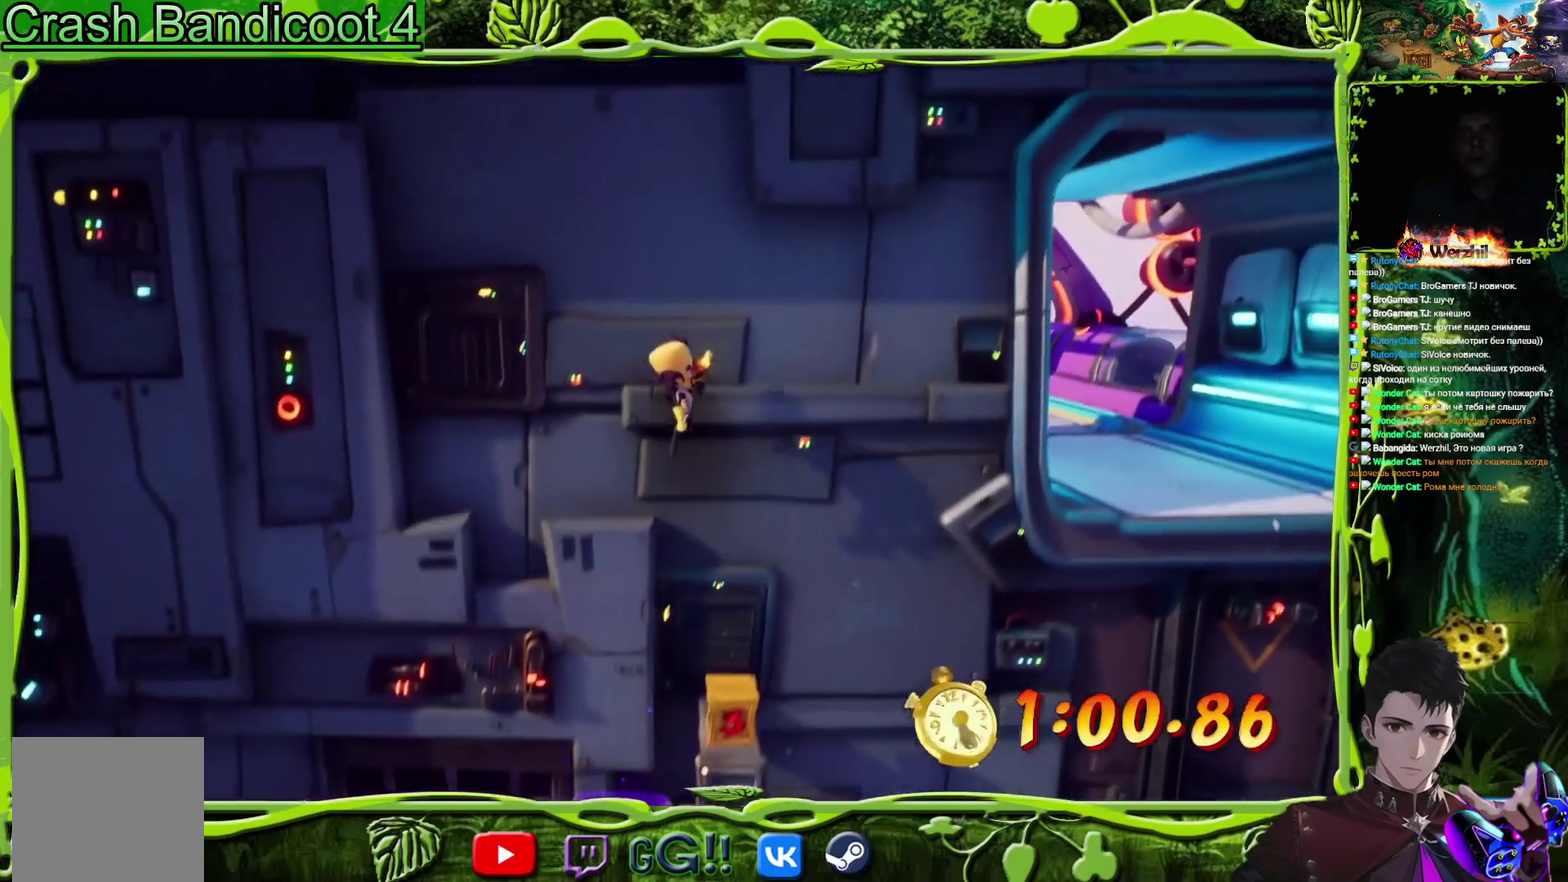
{"buttons": ["CROSS"], "events": [[317, "DPAD_RIGHT", "down"], [401, "DPAD_RIGHT", "up"]]}
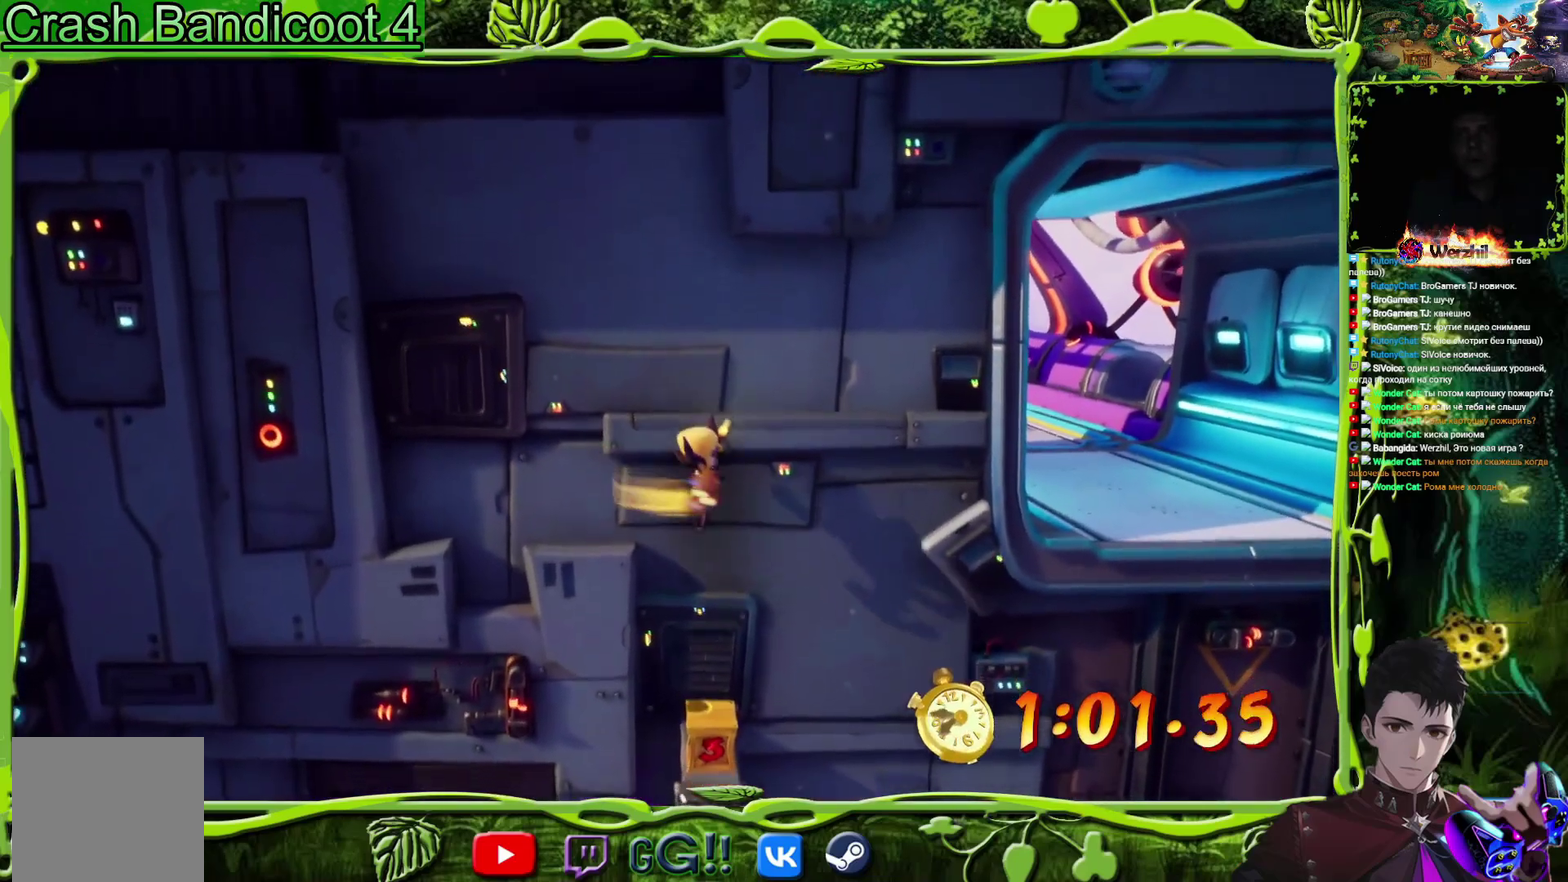
{"buttons": ["CROSS", "DPAD_RIGHT"], "events": [[284, "DPAD_RIGHT", "down"]]}
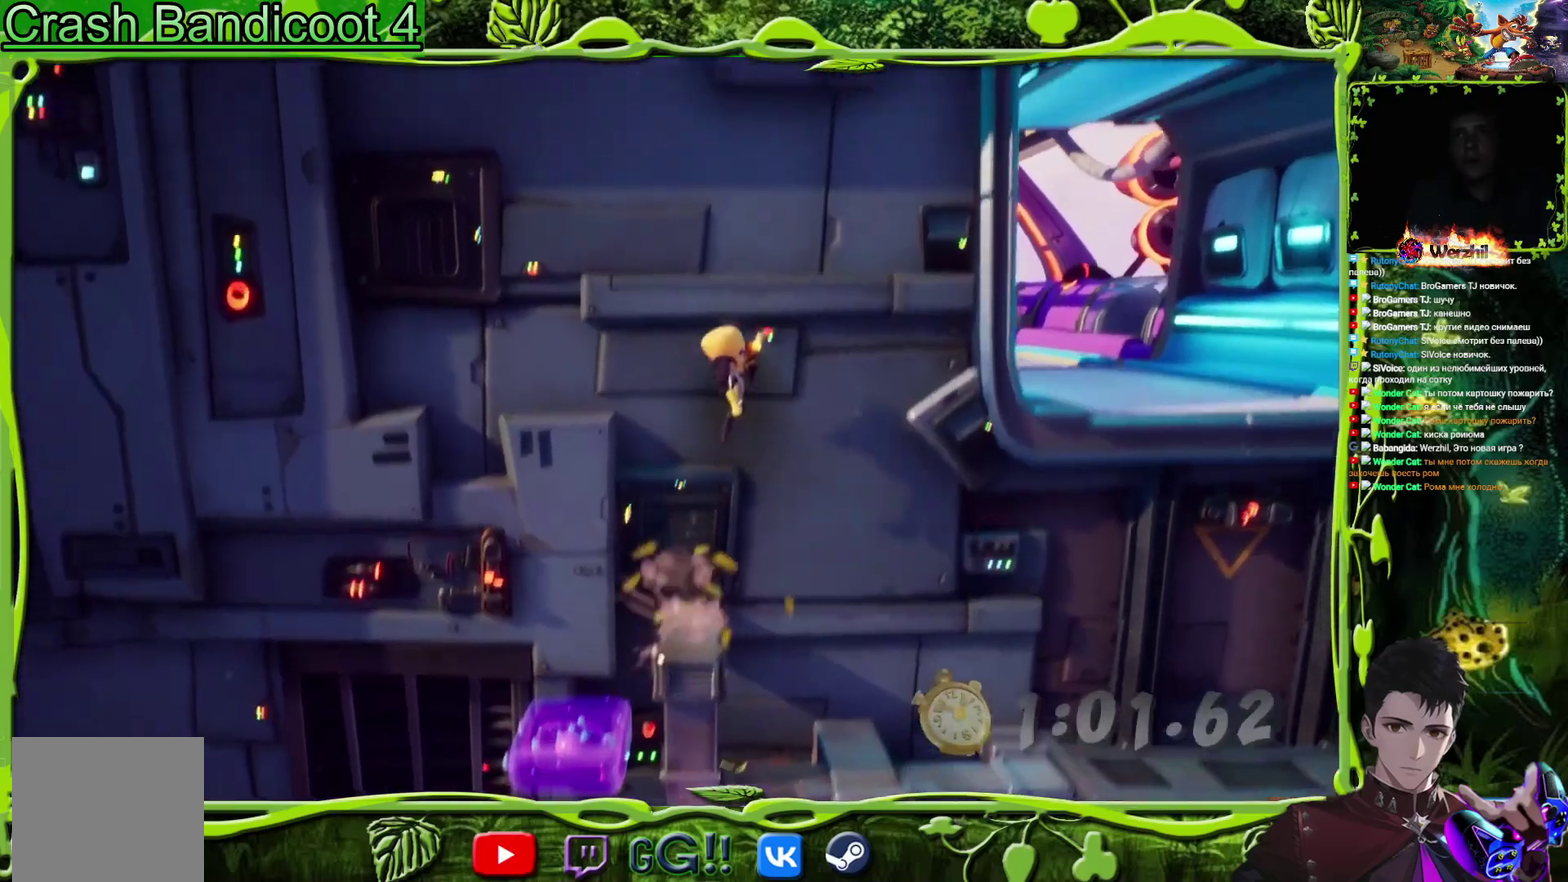
{"buttons": ["DPAD_UP"], "events": [[217, "CIRCLE", "down"], [251, "CROSS", "up"], [367, "DPAD_UP", "down"], [418, "CIRCLE", "up"], [418, "DPAD_RIGHT", "up"]]}
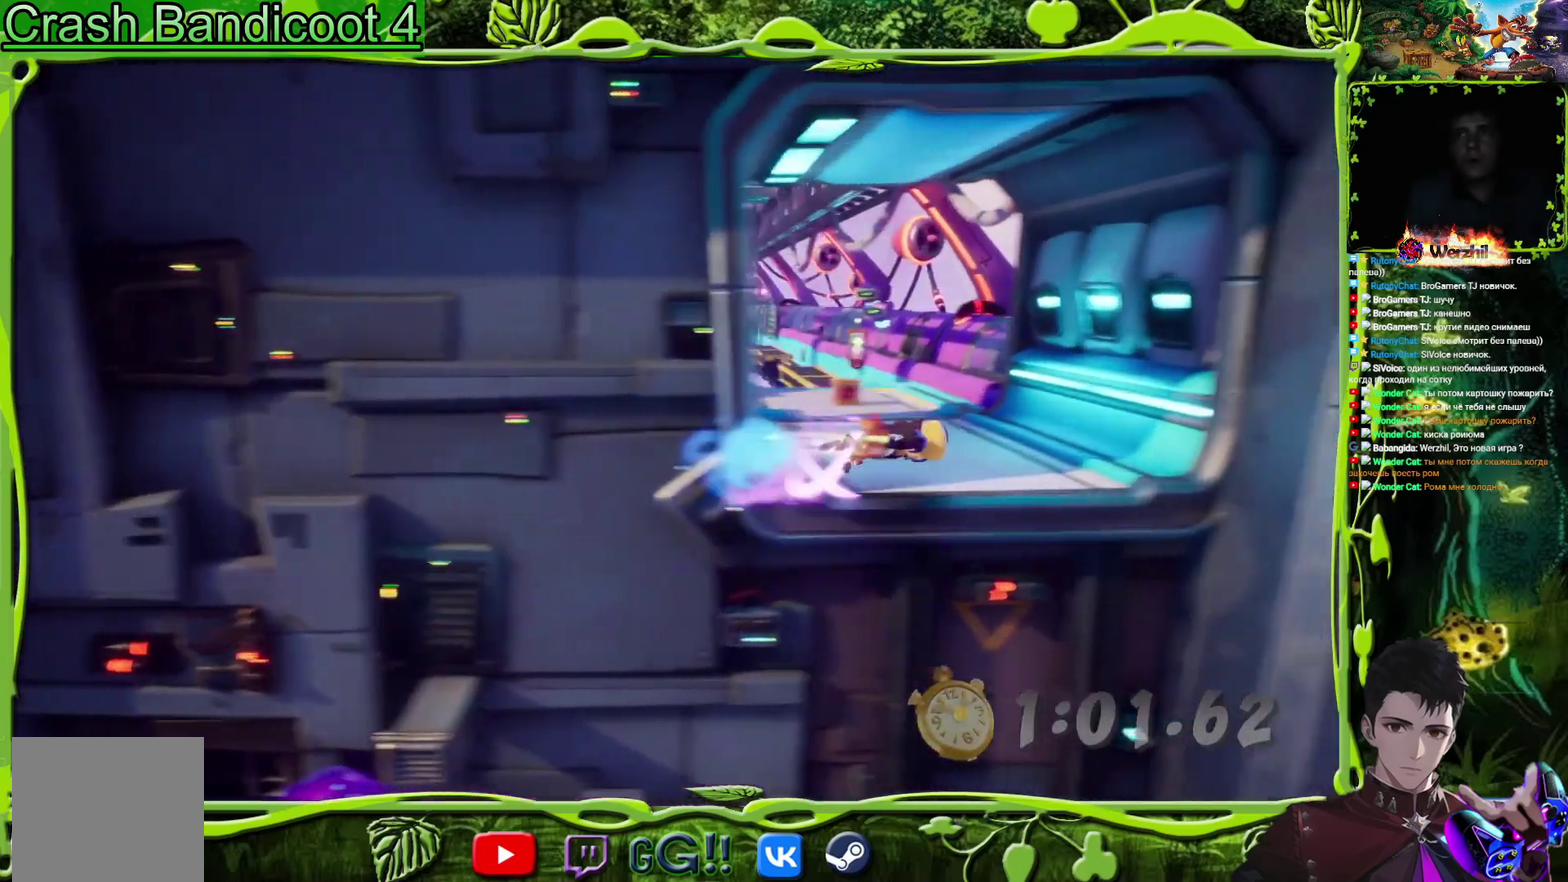
{"buttons": ["DPAD_UP"], "events": [[33, "CROSS", "down"], [417, "CROSS", "up"]]}
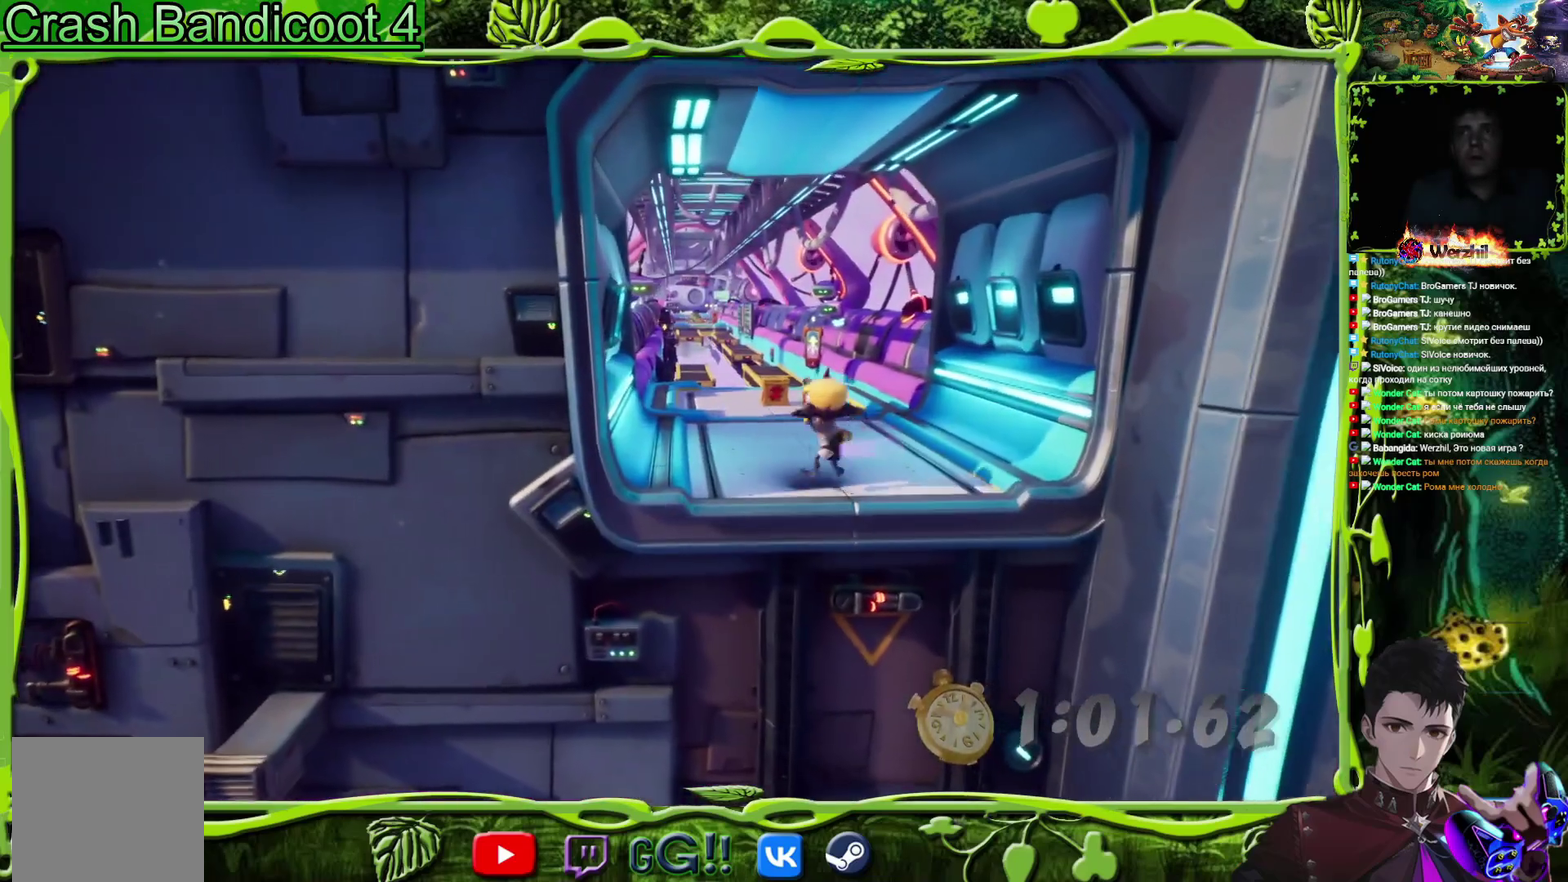
{"buttons": ["DPAD_UP", "DPAD_RIGHT"], "events": [[251, "SQUARE", "down"], [434, "SQUARE", "up"], [468, "DPAD_RIGHT", "down"]]}
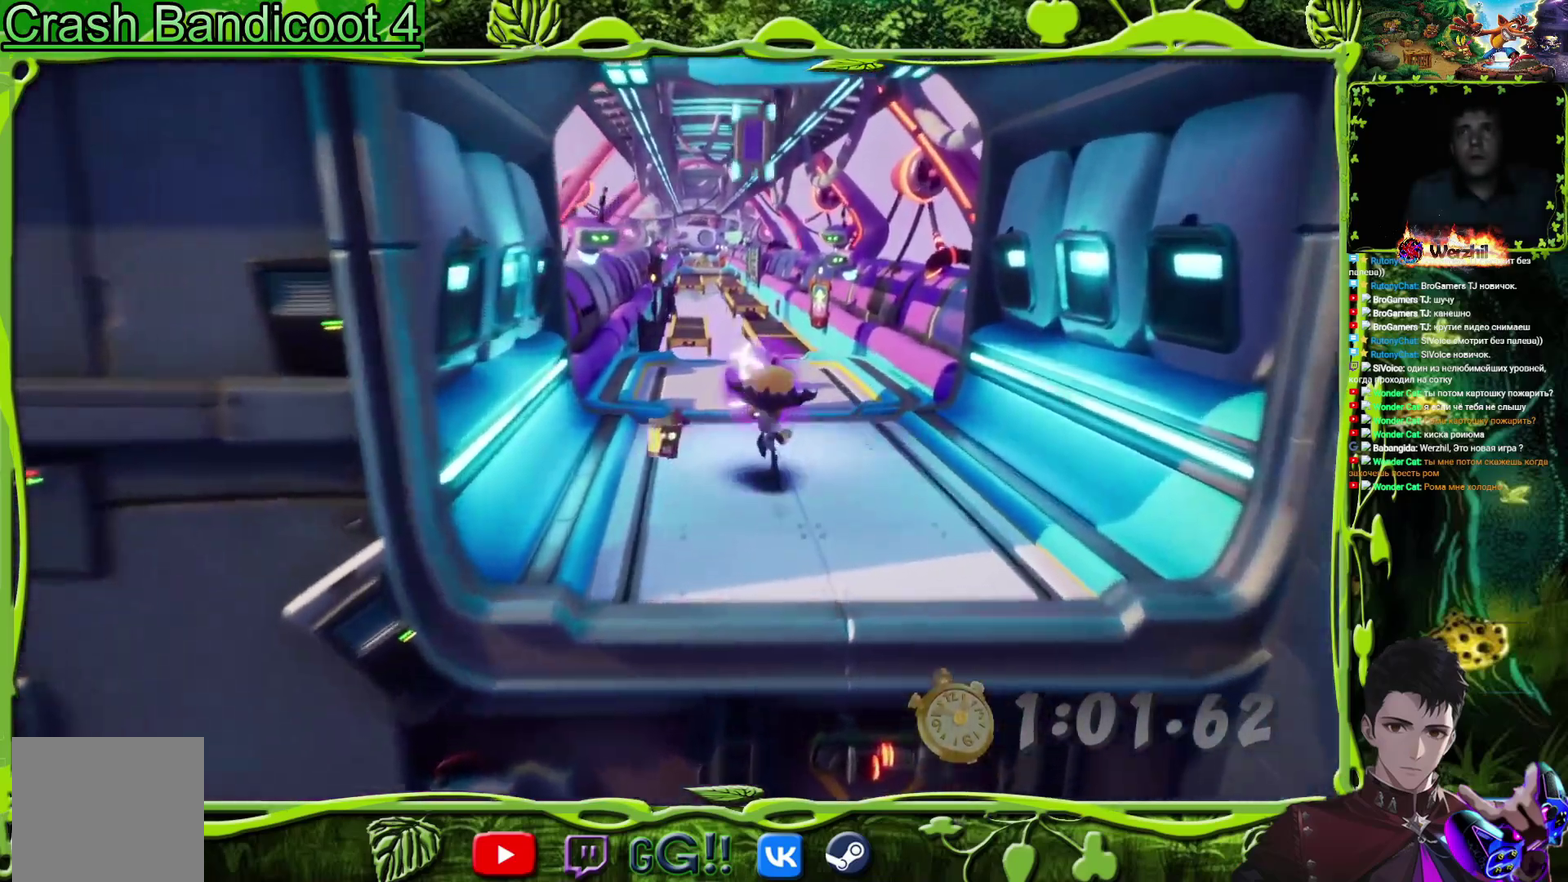
{"buttons": ["DPAD_UP", "DPAD_RIGHT"], "events": [[117, "DPAD_RIGHT", "up"], [484, "DPAD_RIGHT", "down"]]}
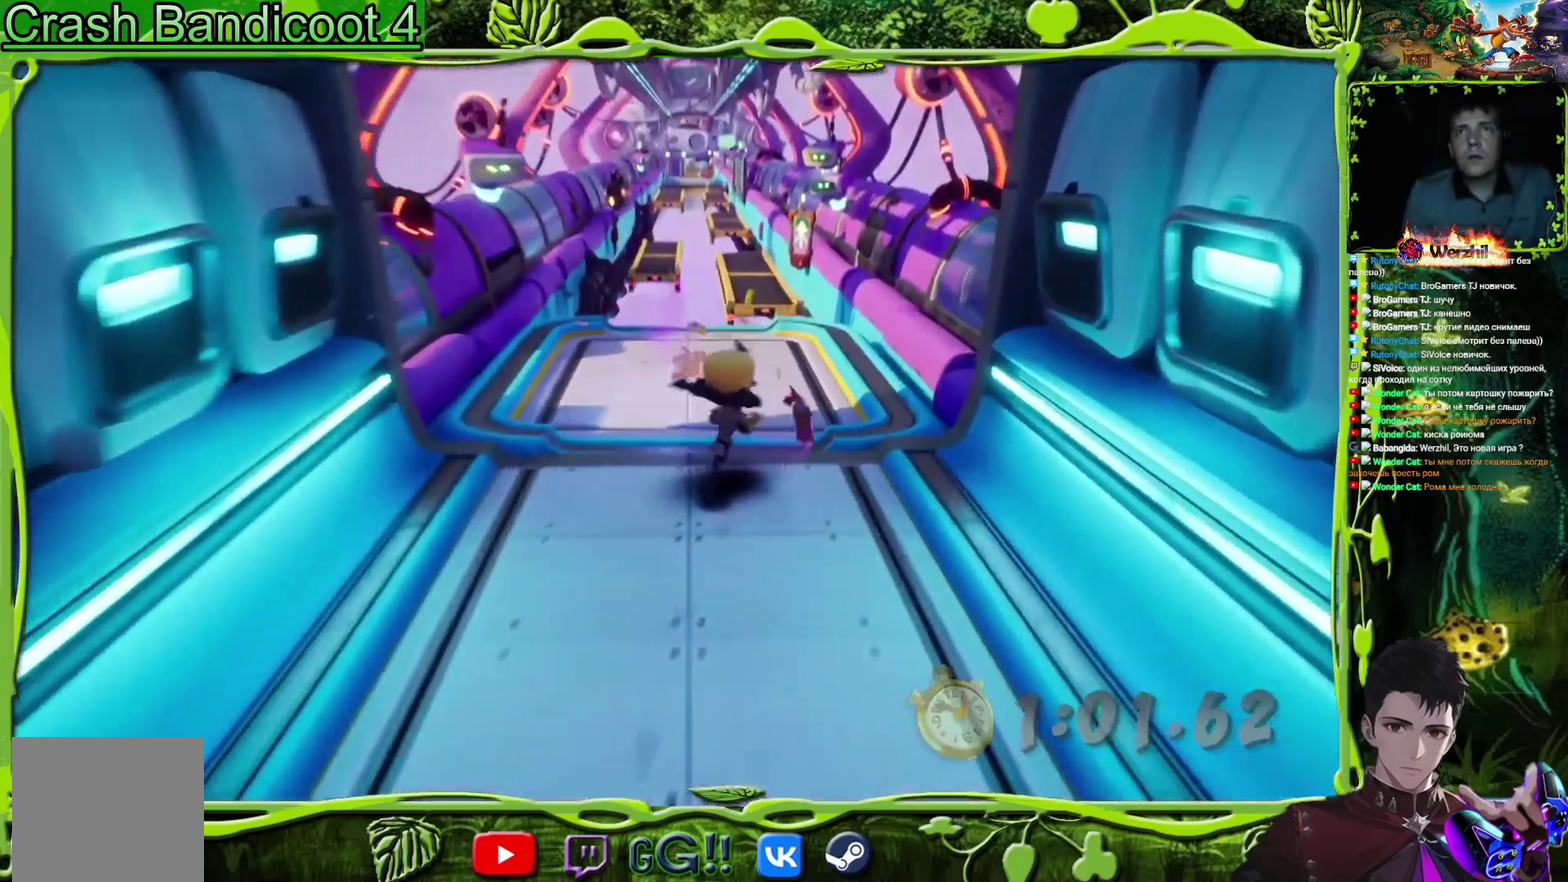
{"buttons": ["DPAD_UP"], "events": [[101, "DPAD_RIGHT", "up"], [301, "DPAD_RIGHT", "down"], [451, "DPAD_RIGHT", "up"]]}